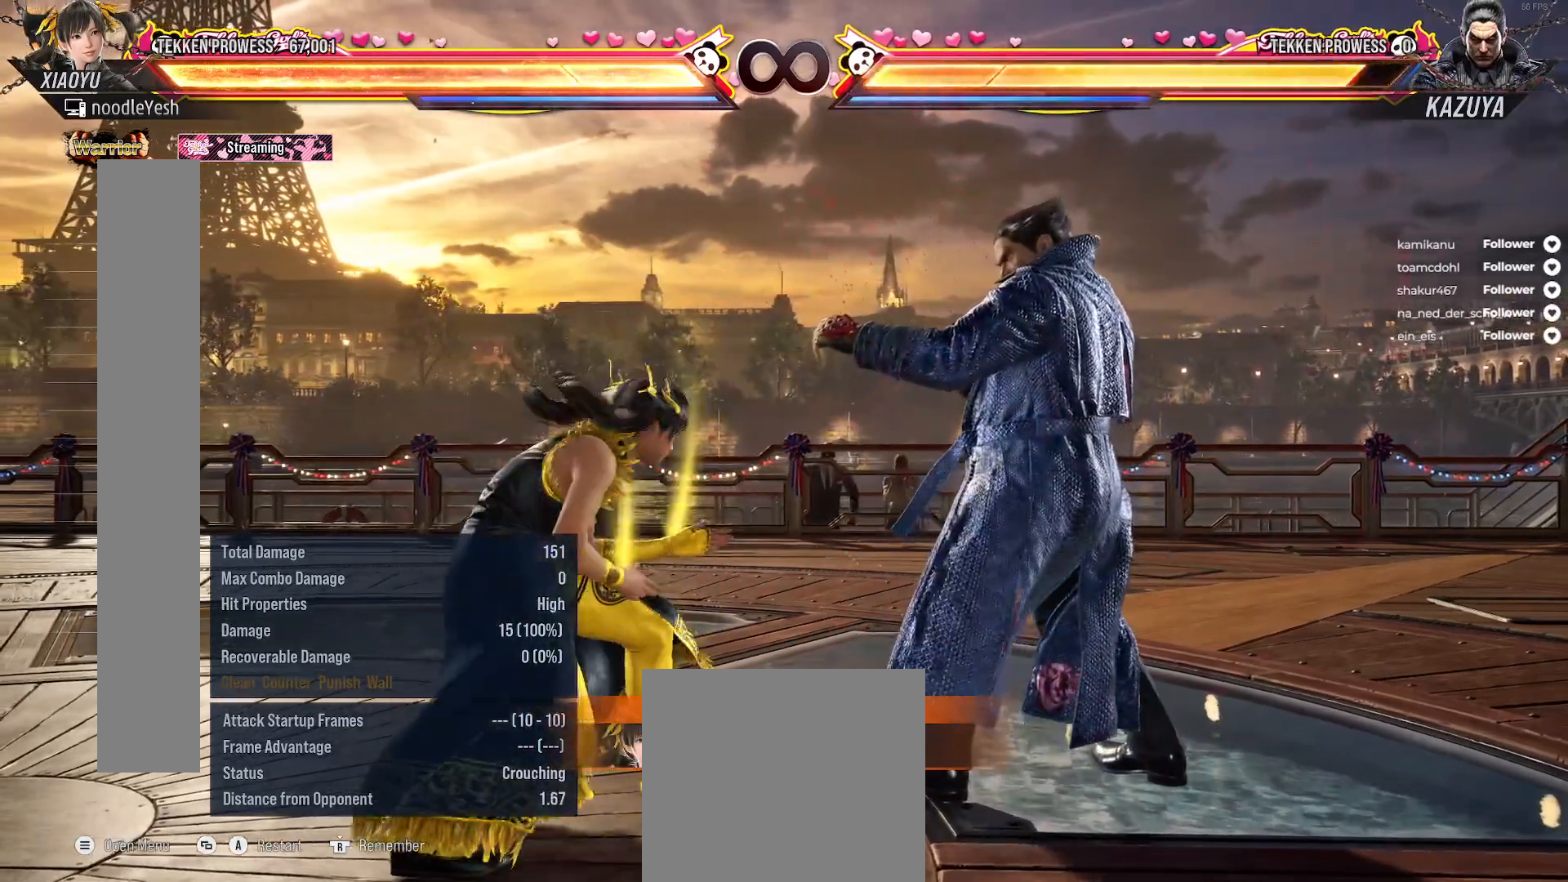
Gameplay with a controller (Xbox layout); each line is a JSON object with the inputs held at the frame after it. "events" lists button and stick changes between this image and that frame as [ms after this image, input, new state], when the widget could be followed in between. Not read: L3 left_stick.
{"buttons": ["B"], "right_stick": "center", "events": [[233, "DPAD_DOWN", "up"], [283, "X", "down"], [367, "X", "up"], [433, "B", "down"]]}
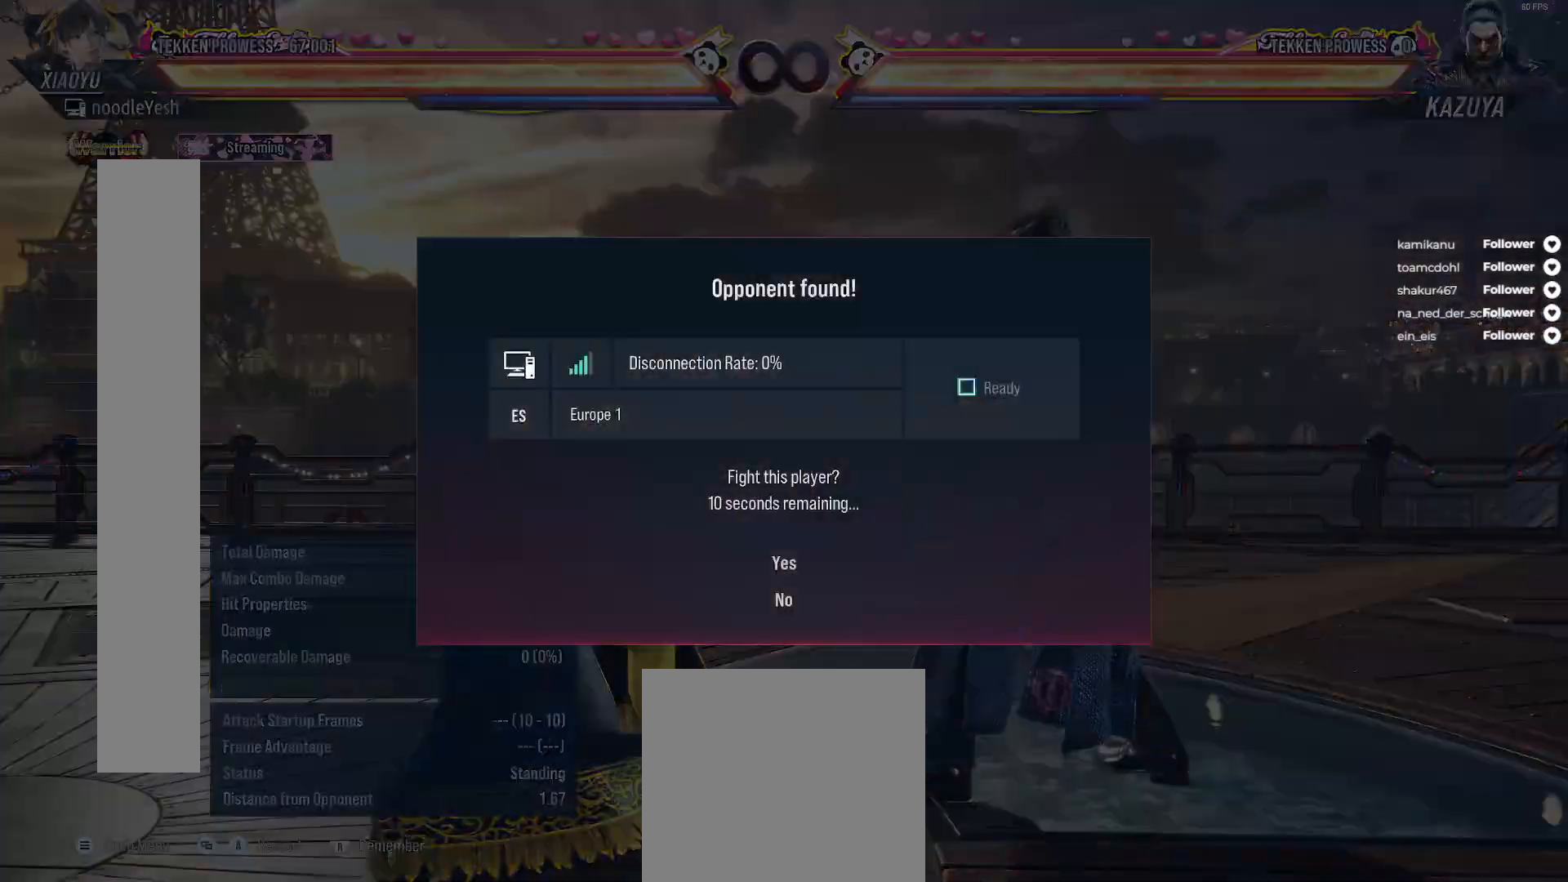
{"buttons": [], "right_stick": "center", "events": [[33, "B", "up"], [100, "B", "down"], [183, "B", "up"]]}
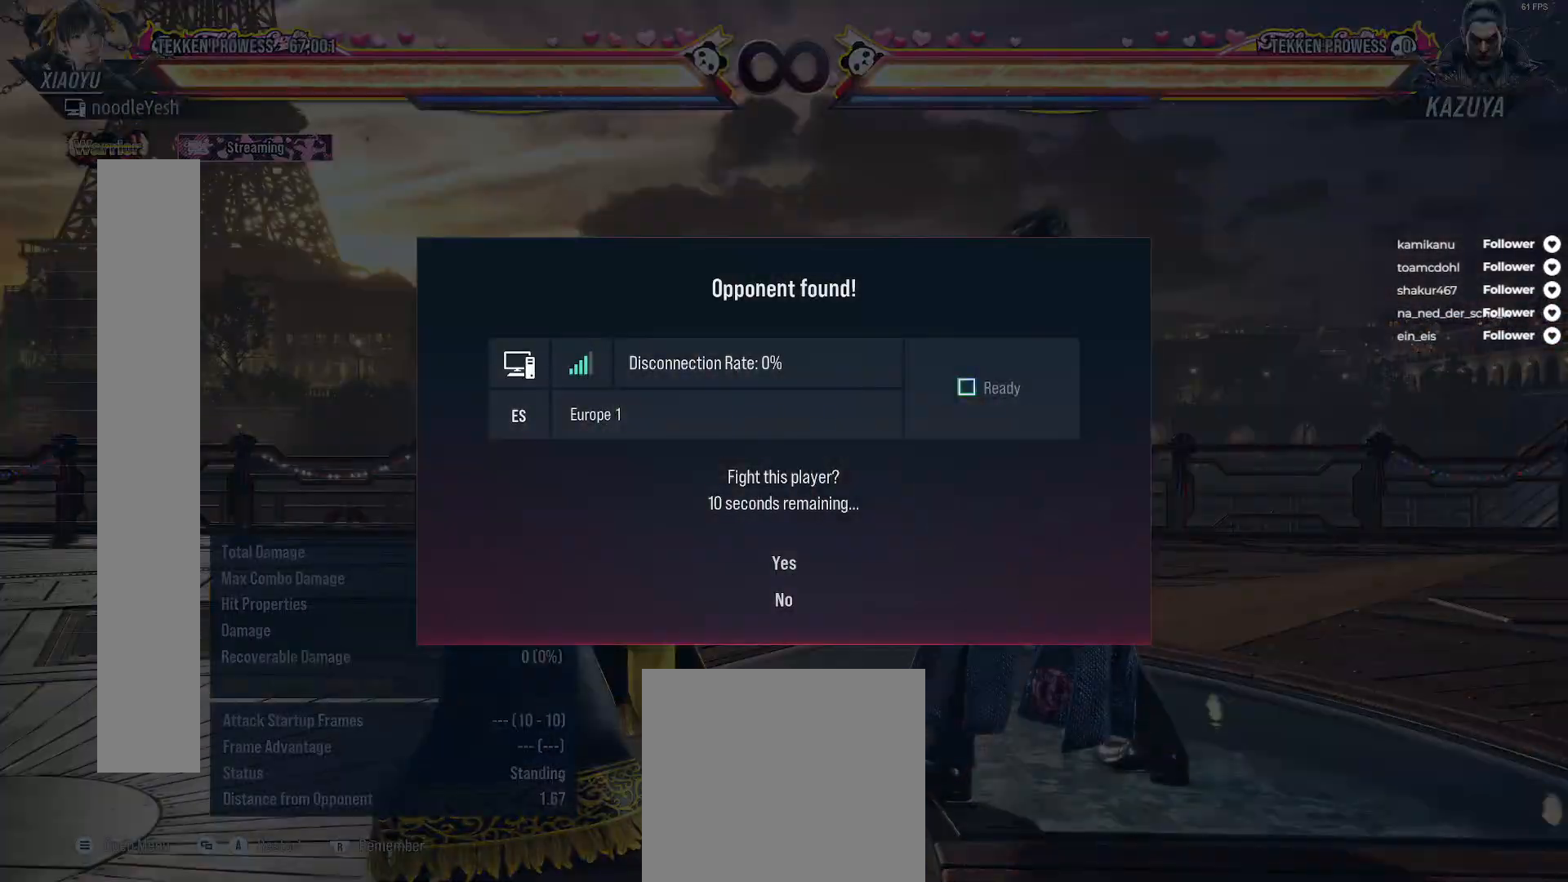
{"buttons": [], "right_stick": "center", "events": []}
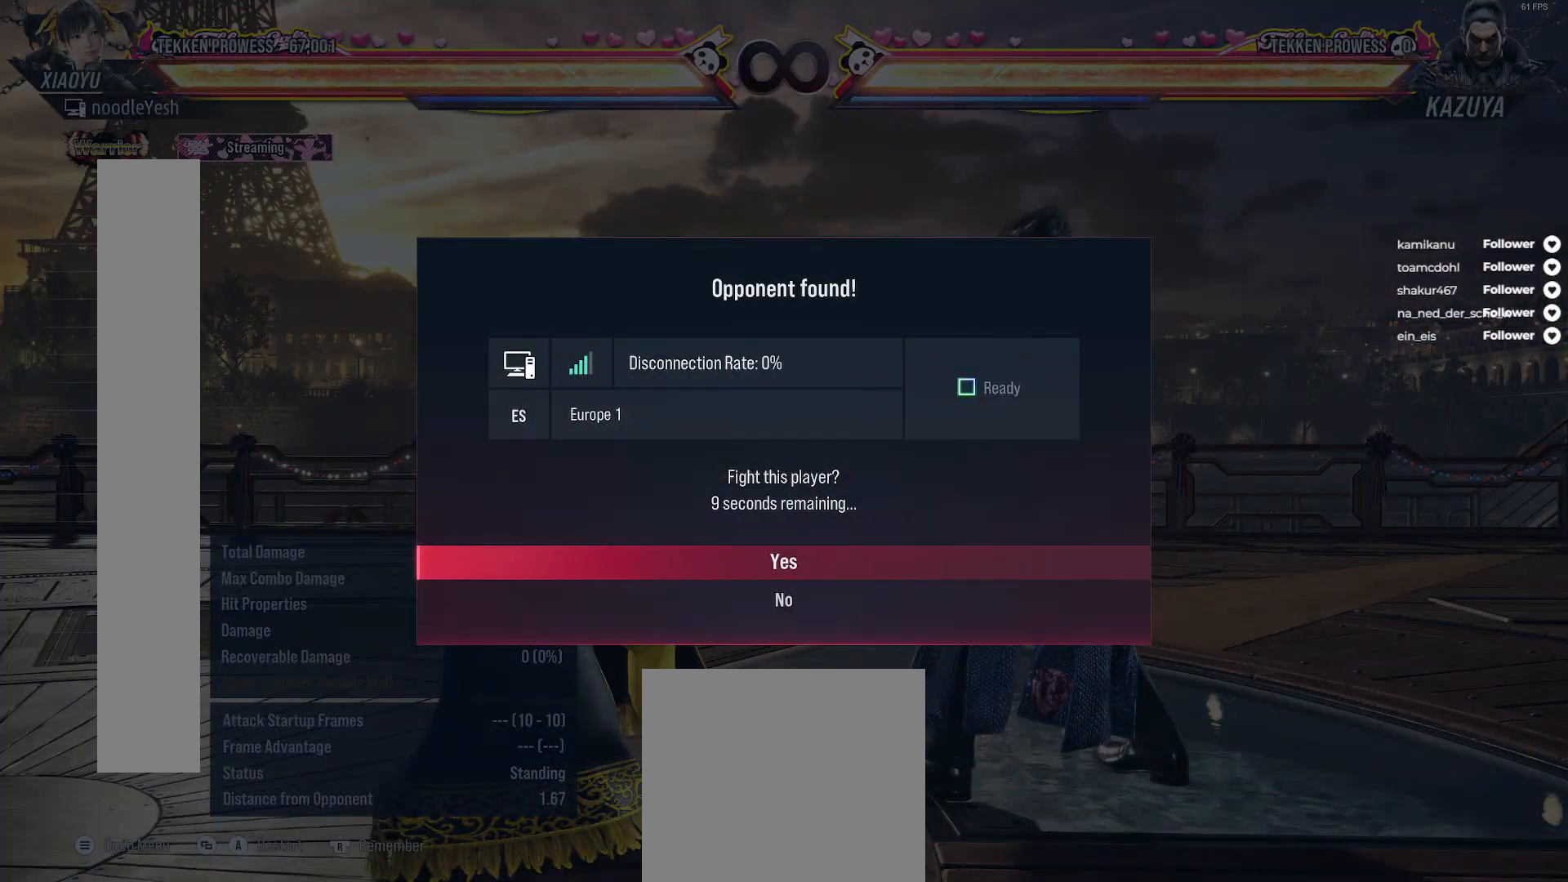
{"buttons": [], "right_stick": "center", "events": [[100, "DPAD_DOWN", "down"], [183, "A", "down"], [183, "DPAD_DOWN", "up"], [283, "A", "up"]]}
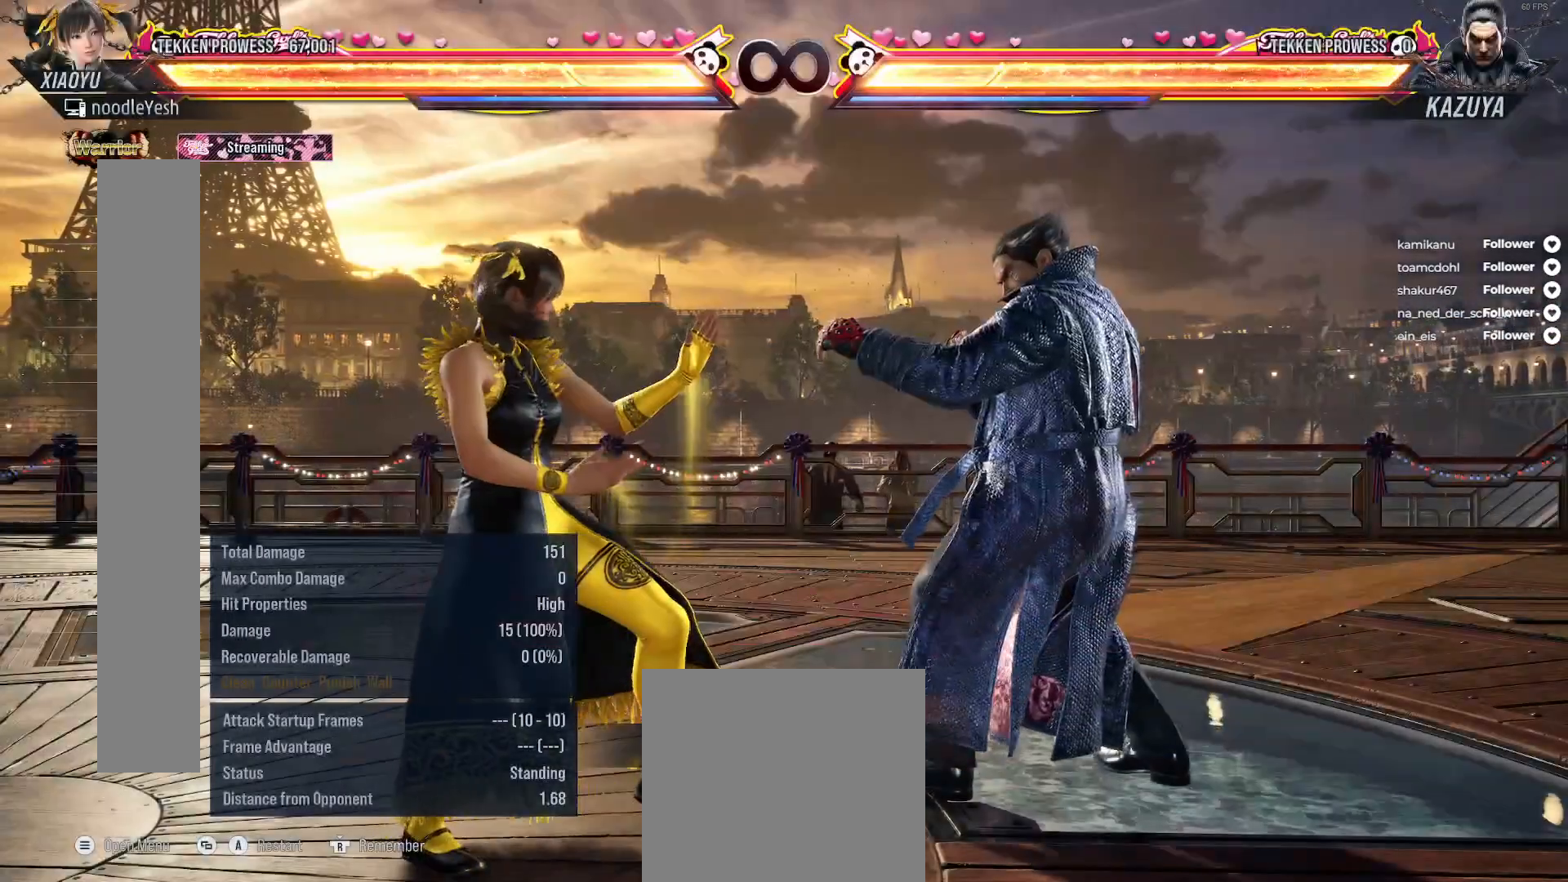
{"buttons": [], "right_stick": "center", "events": [[167, "DPAD_DOWN", "down"], [467, "DPAD_DOWN", "up"]]}
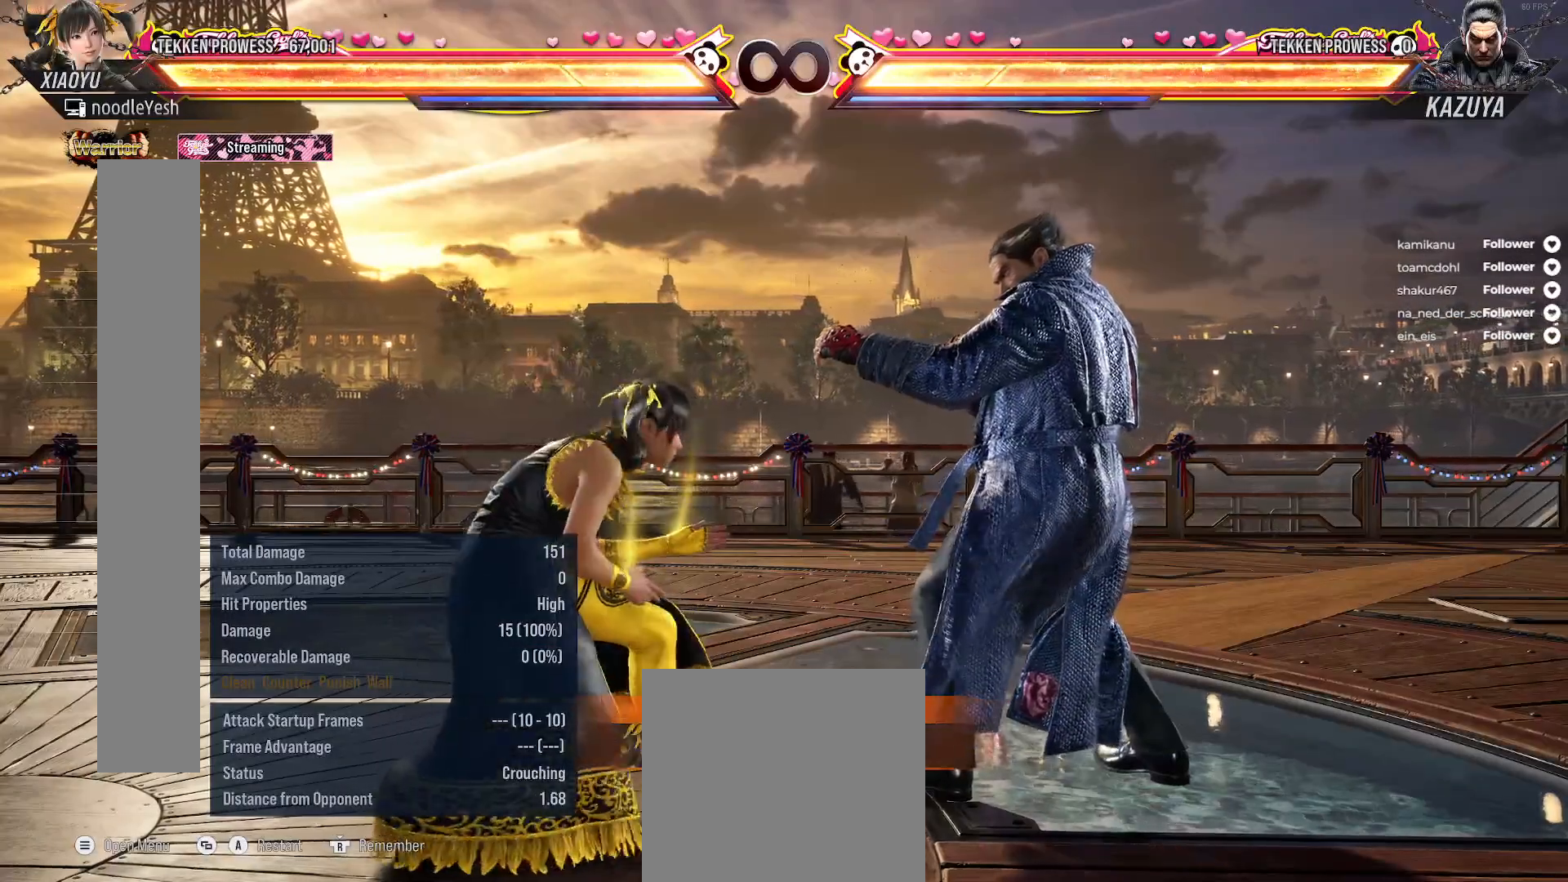
{"buttons": [], "right_stick": "center", "events": [[50, "X", "down"], [133, "X", "up"], [183, "B", "down"], [300, "B", "up"], [367, "B", "down"], [467, "B", "up"]]}
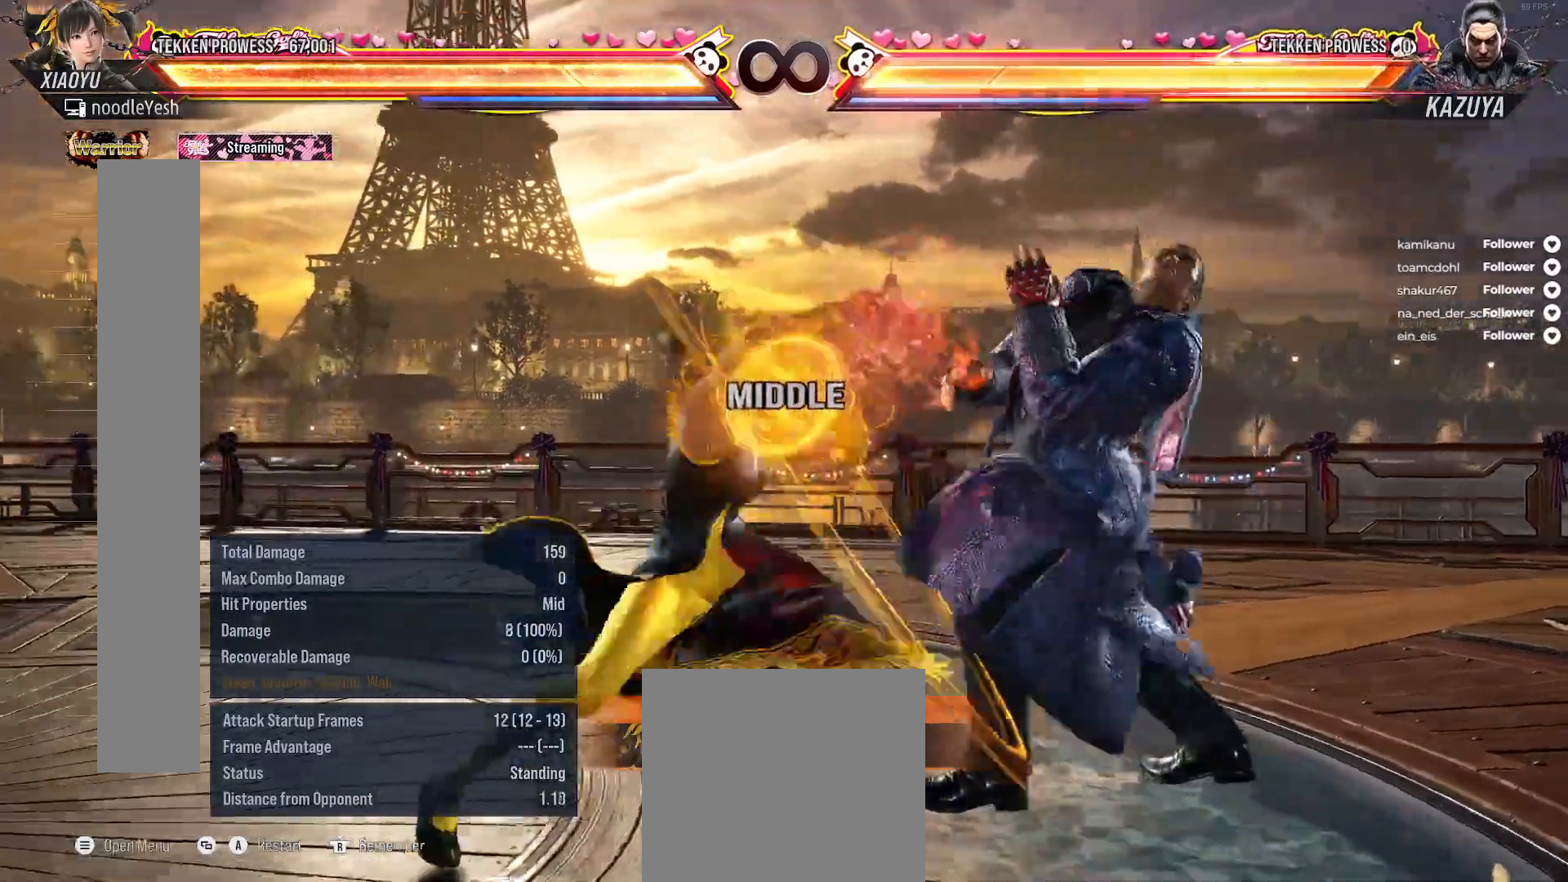
{"buttons": [], "right_stick": "center", "events": [[17, "B", "down"], [100, "B", "up"]]}
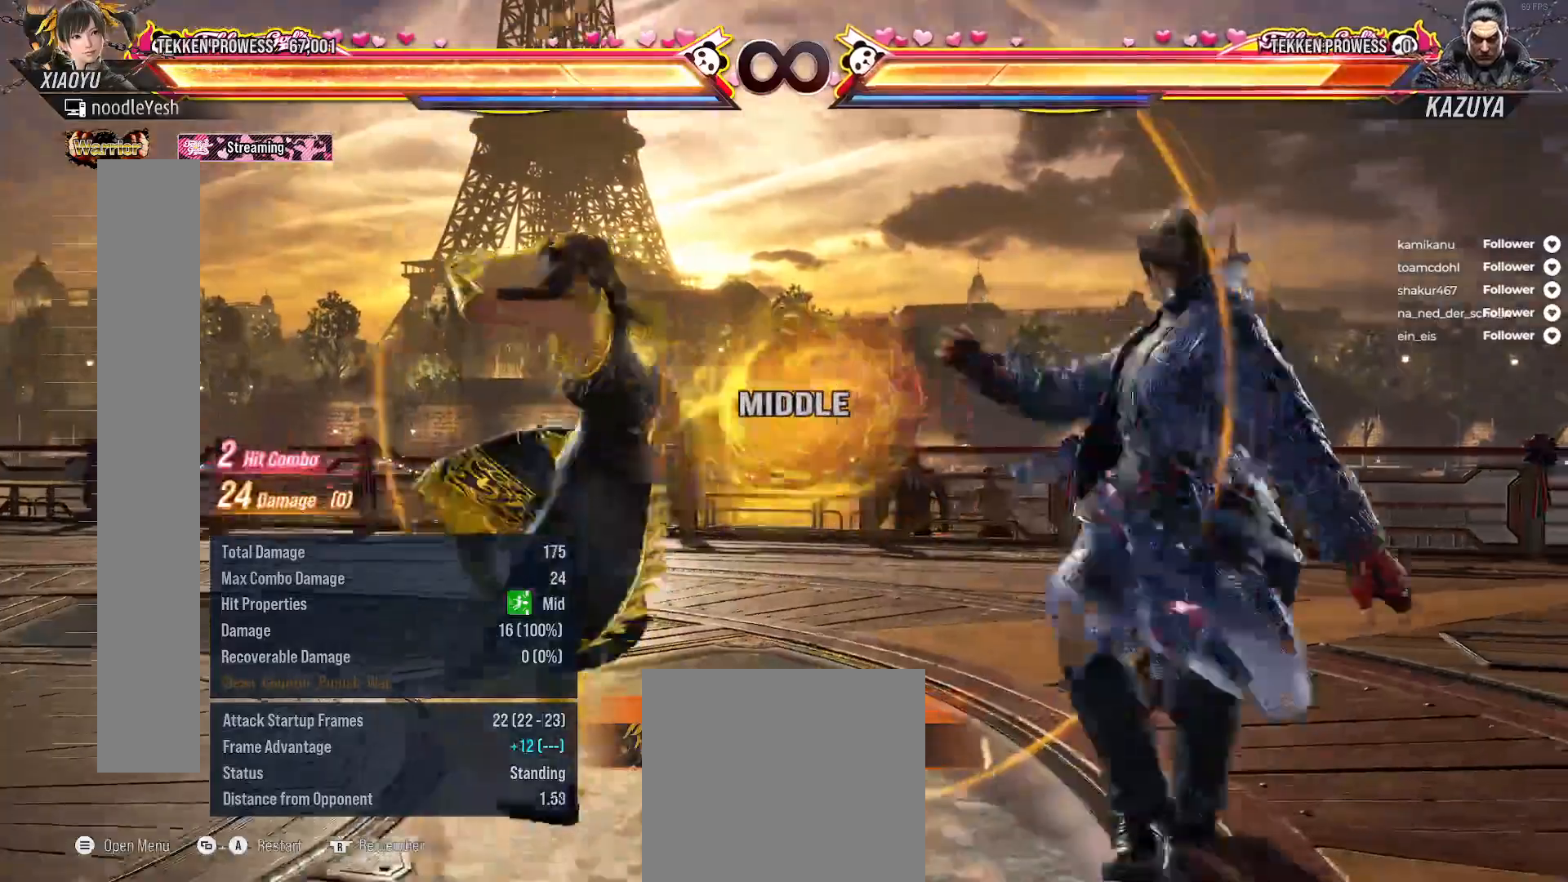
{"buttons": [], "right_stick": "center", "events": []}
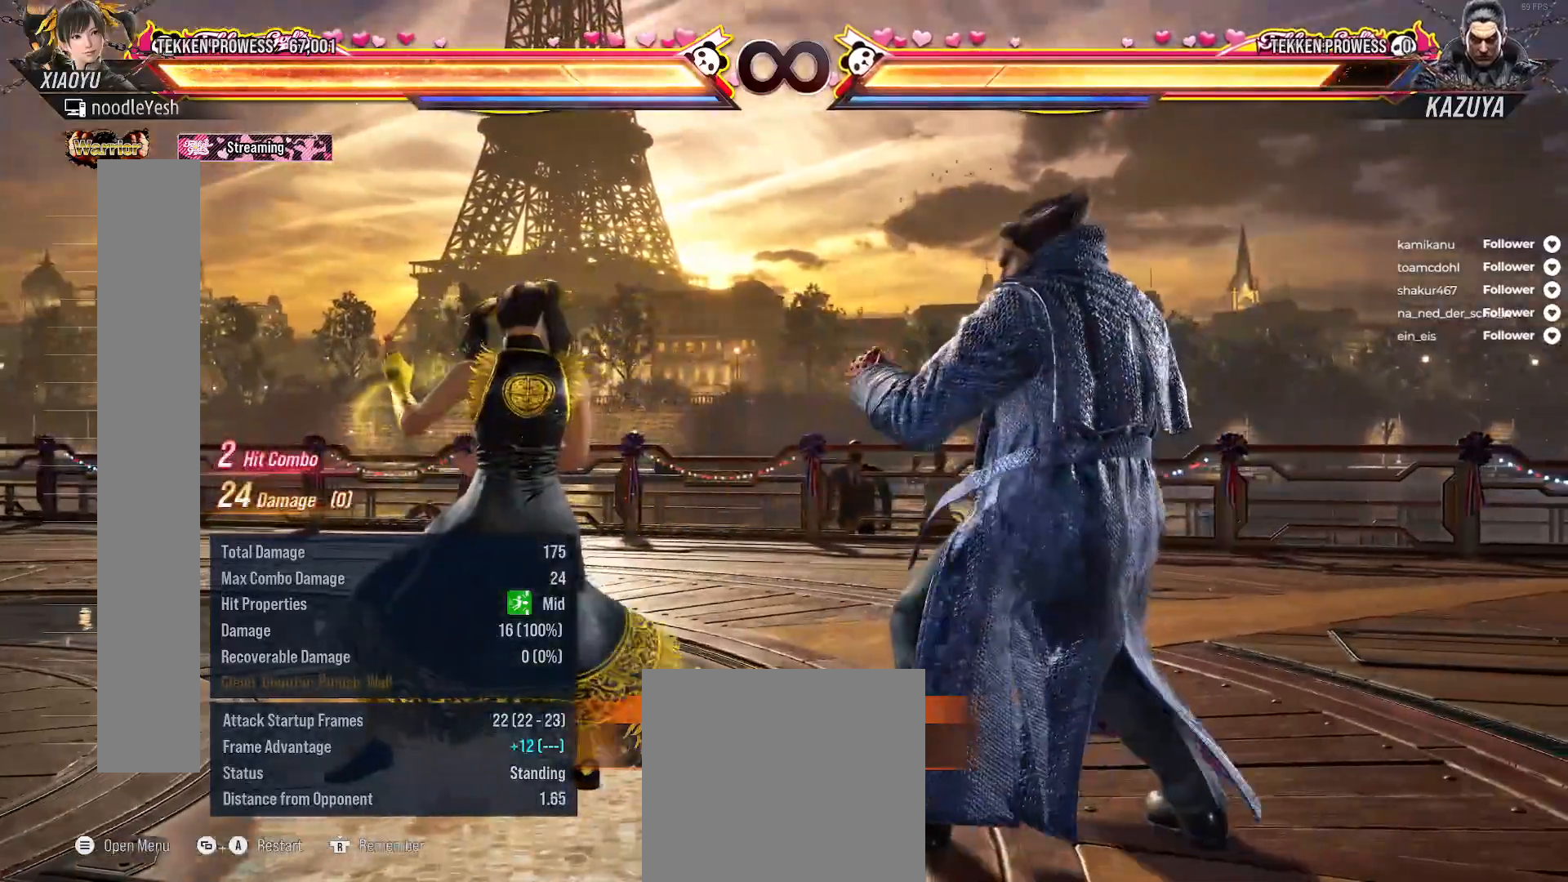
{"buttons": ["DPAD_RIGHT"], "right_stick": "center", "events": [[450, "DPAD_RIGHT", "down"]]}
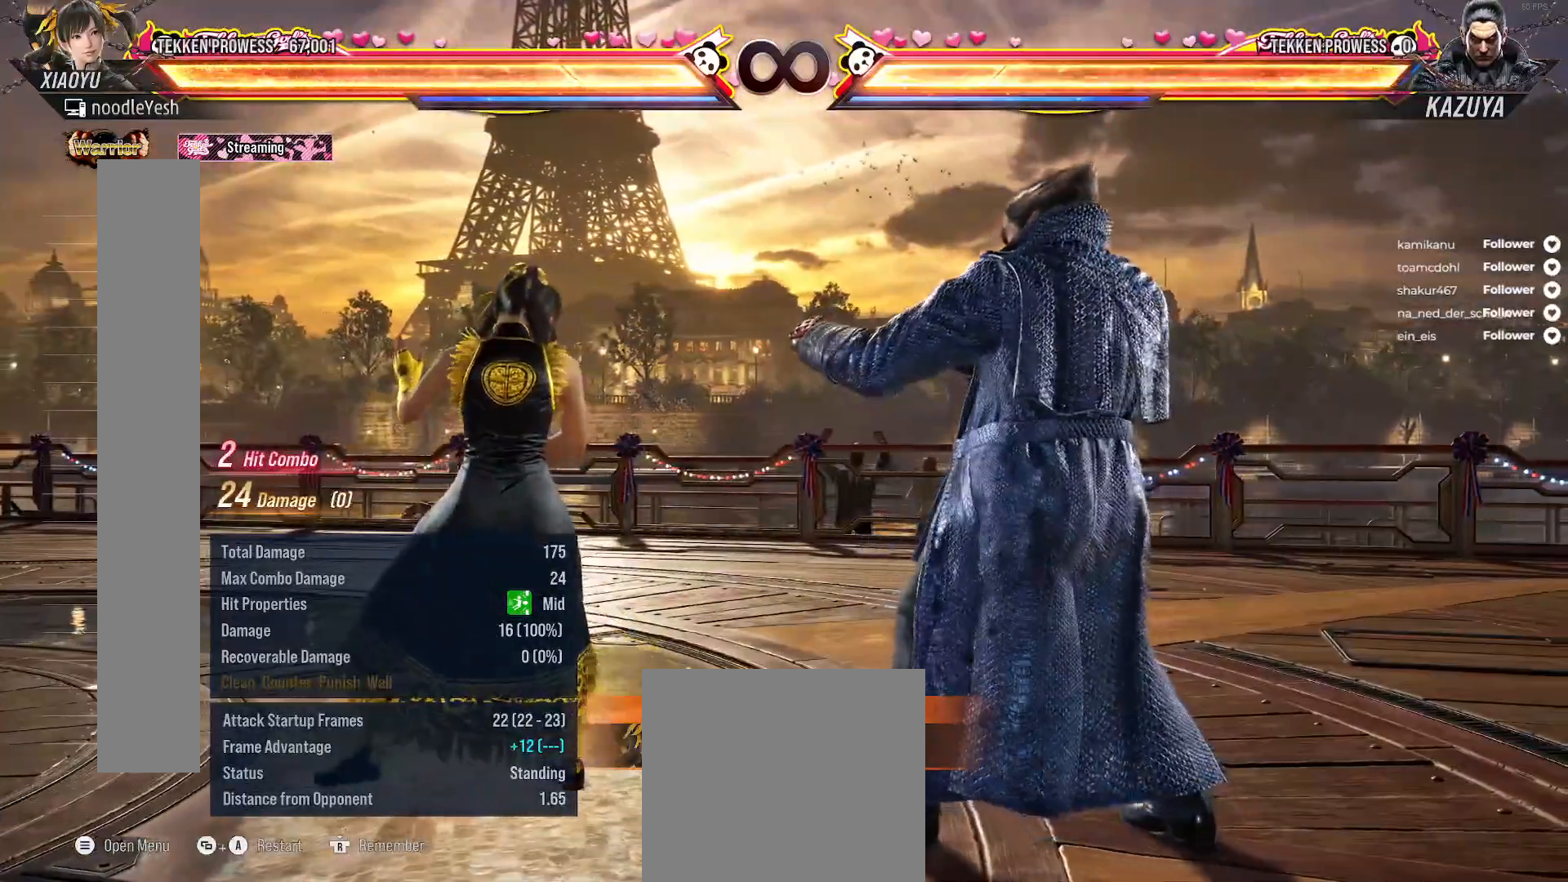
{"buttons": ["DPAD_LEFT"], "right_stick": "center", "events": [[50, "DPAD_RIGHT", "up"], [300, "DPAD_LEFT", "down"]]}
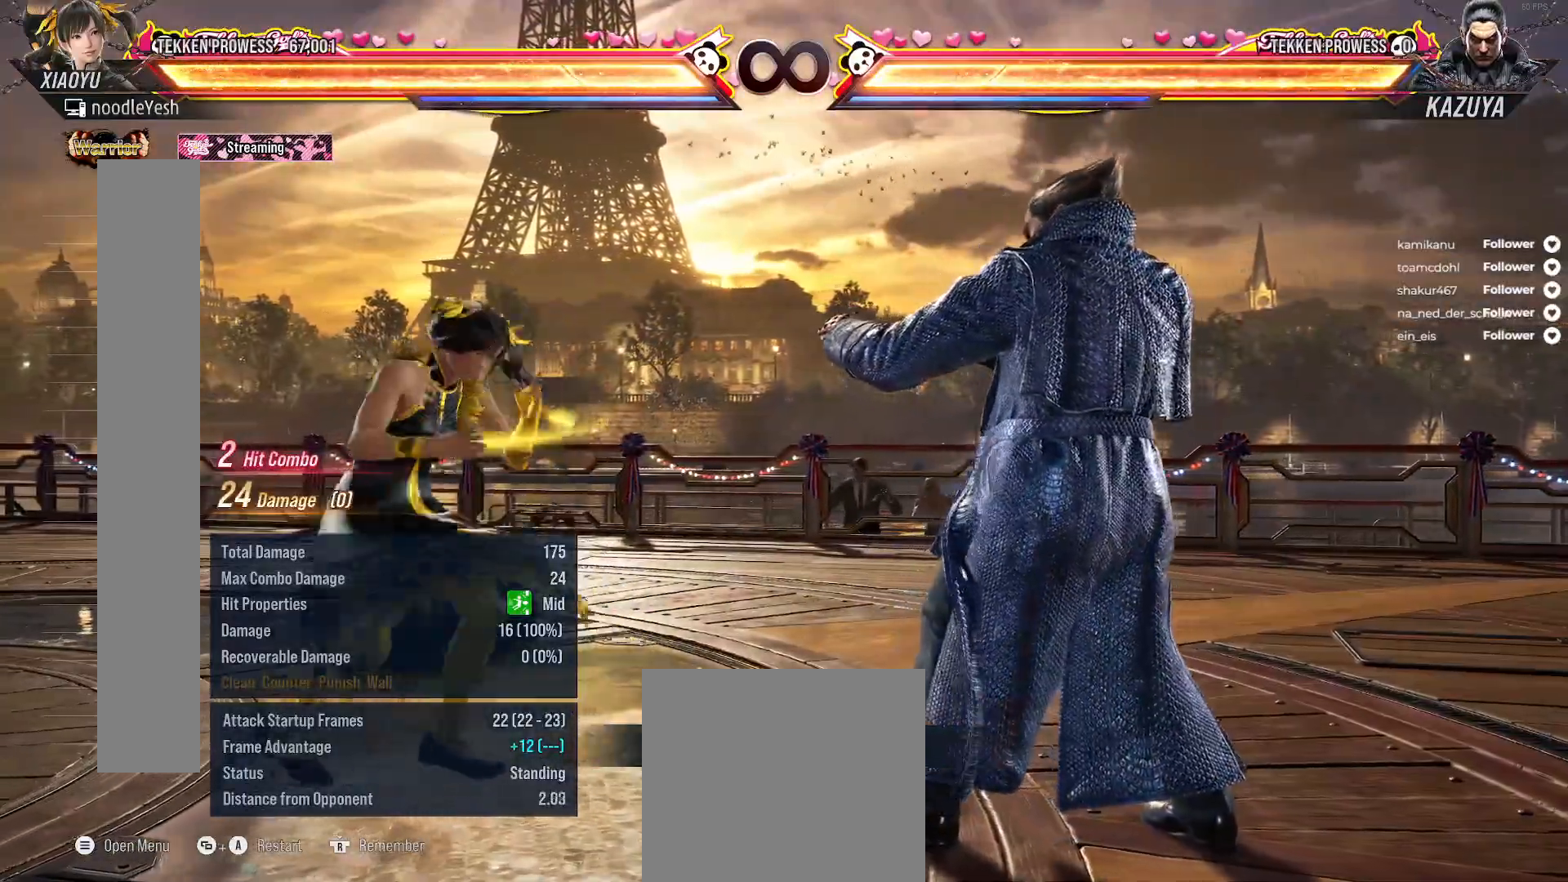
{"buttons": [], "right_stick": "center", "events": [[117, "DPAD_LEFT", "up"], [250, "DPAD_RIGHT", "down"], [450, "DPAD_RIGHT", "up"]]}
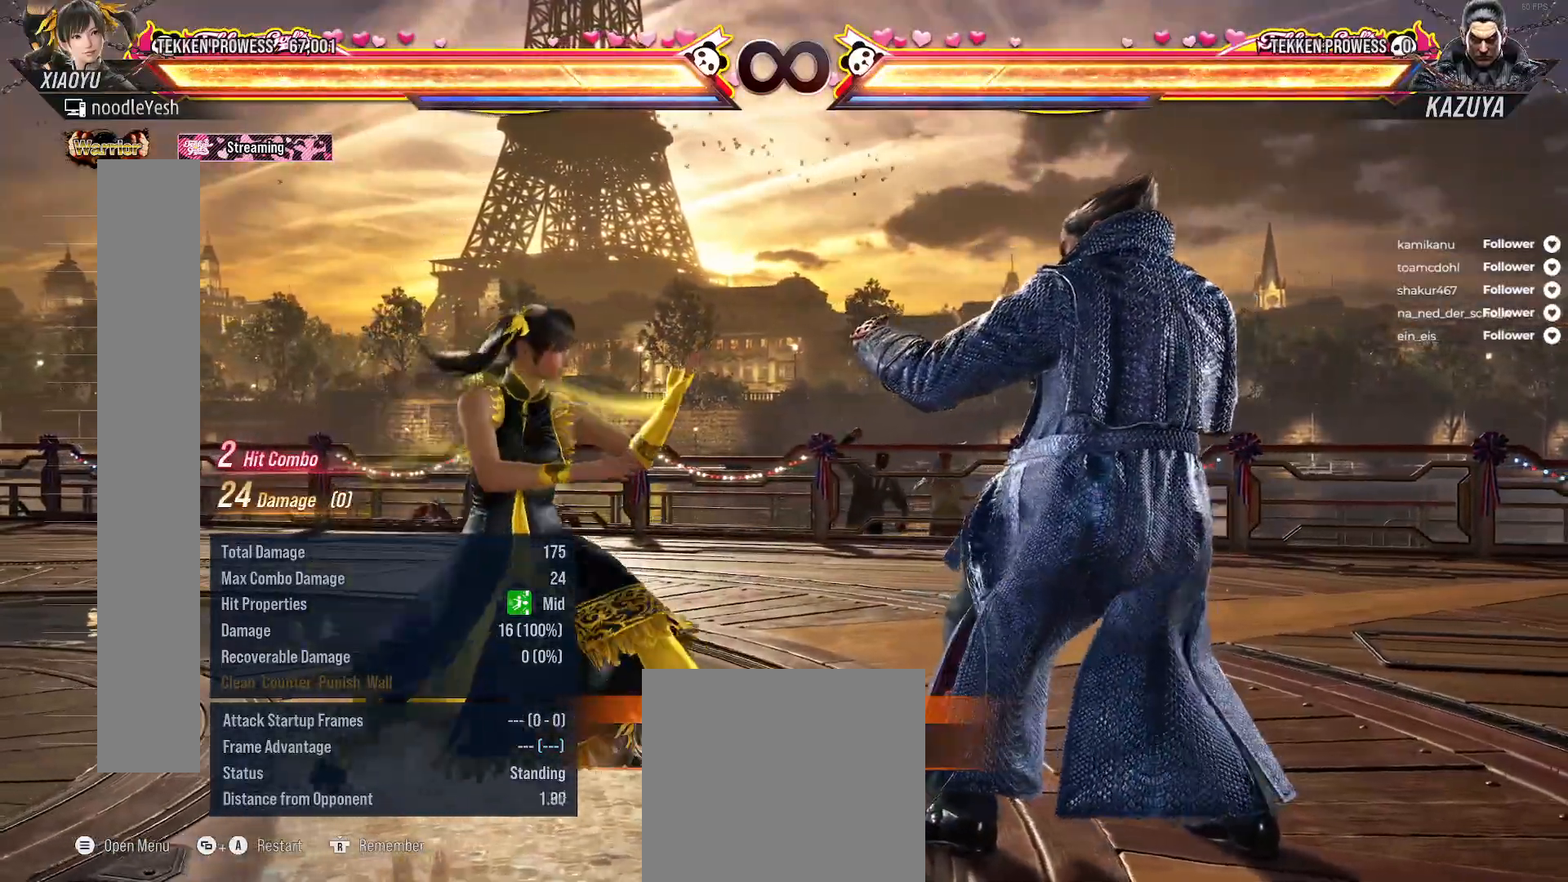
{"buttons": ["B"], "right_stick": "center", "events": [[50, "X", "down"], [100, "X", "up"], [183, "B", "down"], [283, "B", "up"], [333, "B", "down"], [417, "B", "up"], [483, "B", "down"]]}
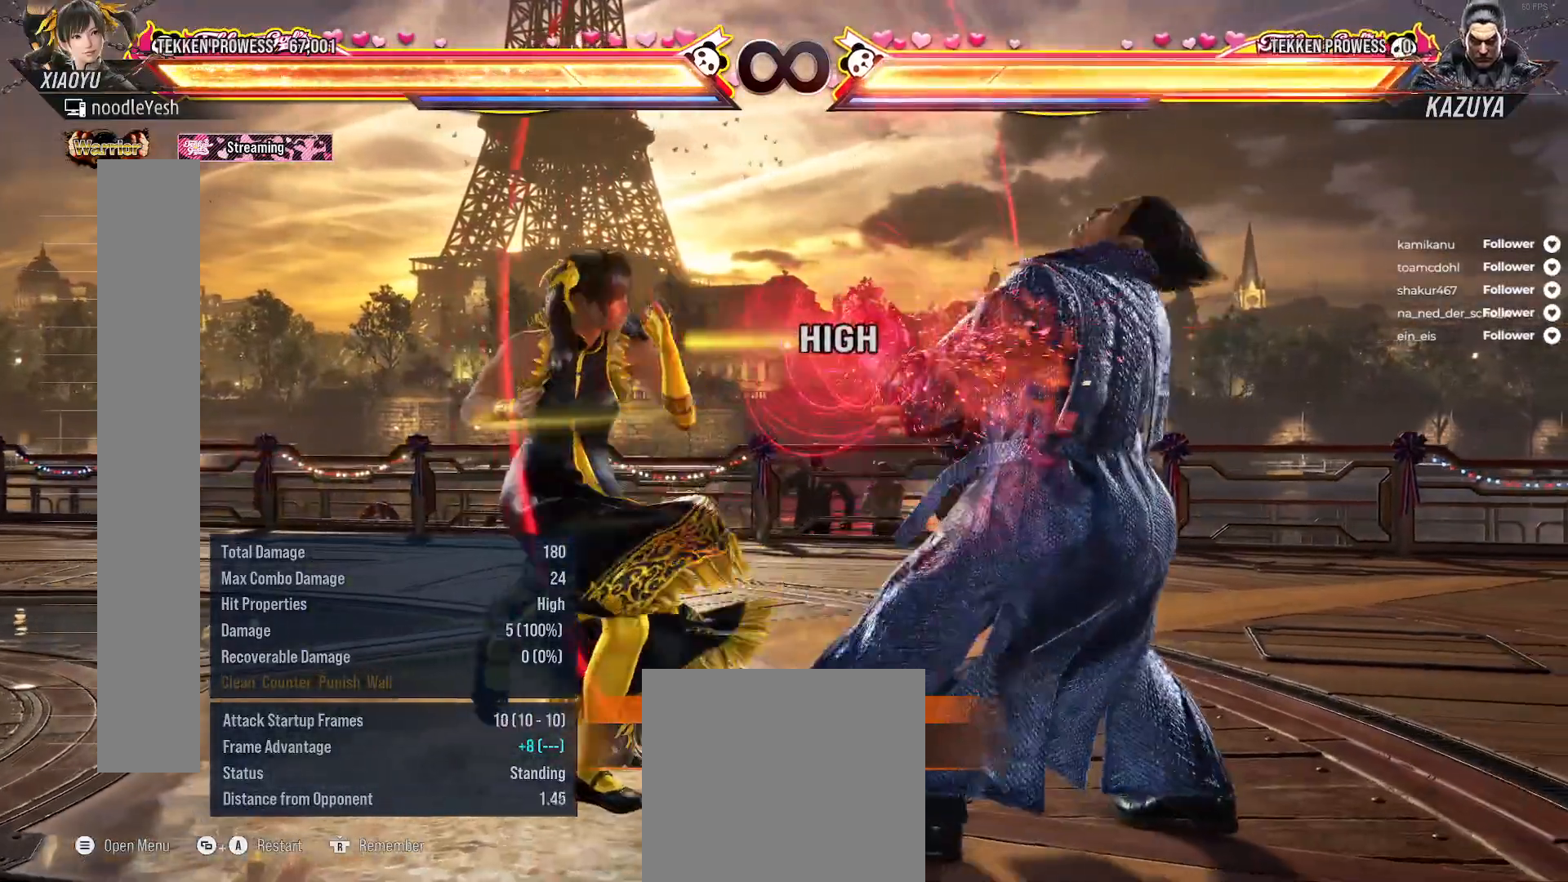
{"buttons": [], "right_stick": "center", "events": [[67, "B", "up"]]}
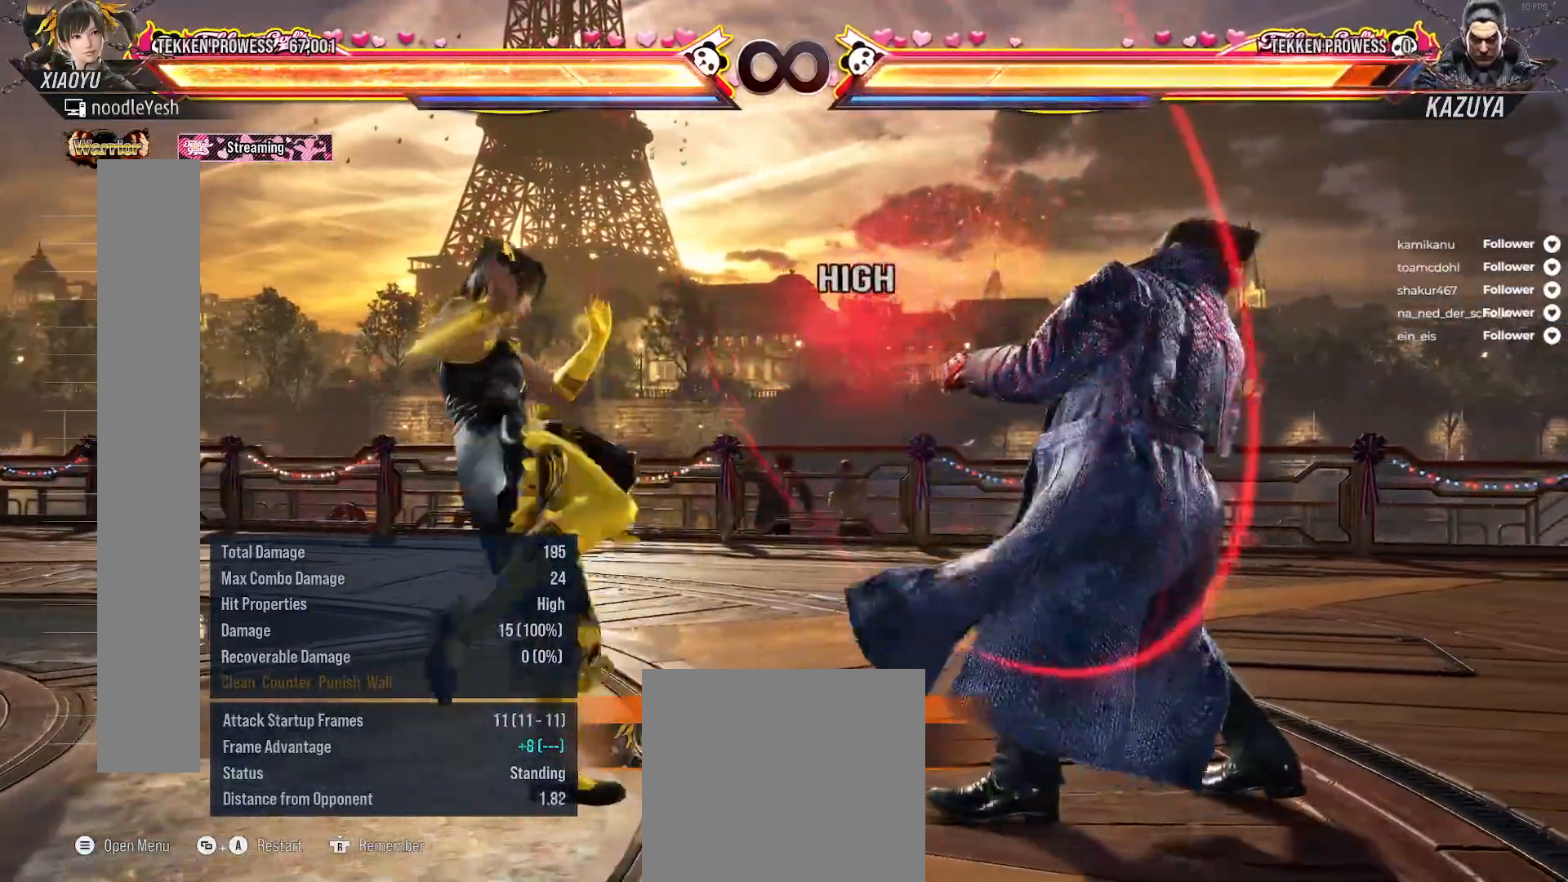
{"buttons": ["X"], "right_stick": "center", "events": [[150, "DPAD_DOWN", "down"], [383, "DPAD_DOWN", "up"], [433, "X", "down"]]}
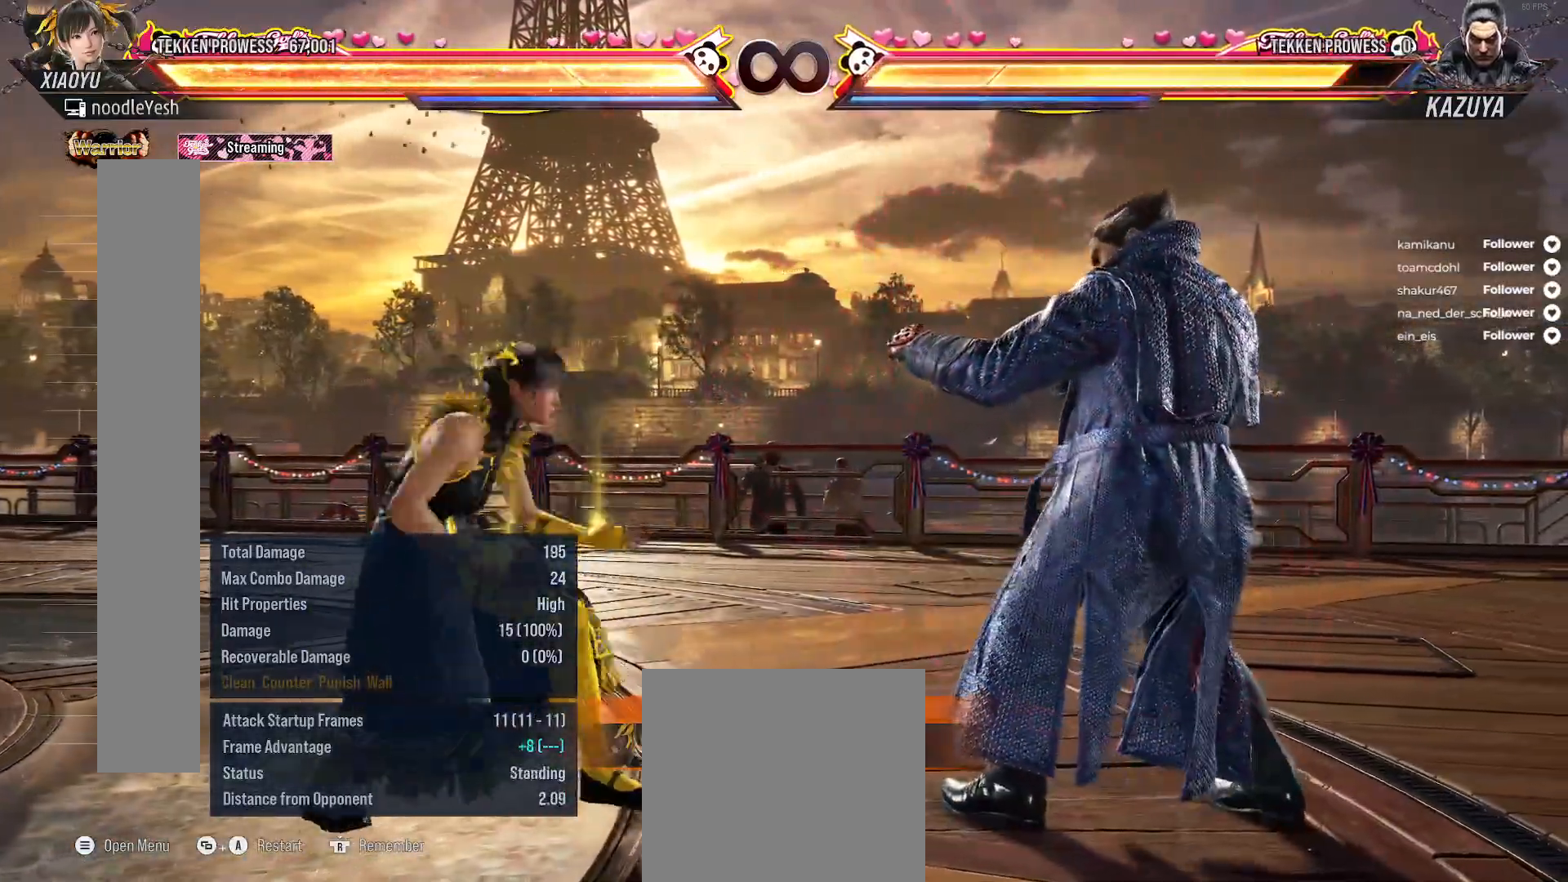
{"buttons": [], "right_stick": "center", "events": [[33, "X", "up"], [100, "B", "down"], [183, "B", "up"], [250, "B", "down"], [333, "B", "up"], [383, "B", "down"], [483, "B", "up"]]}
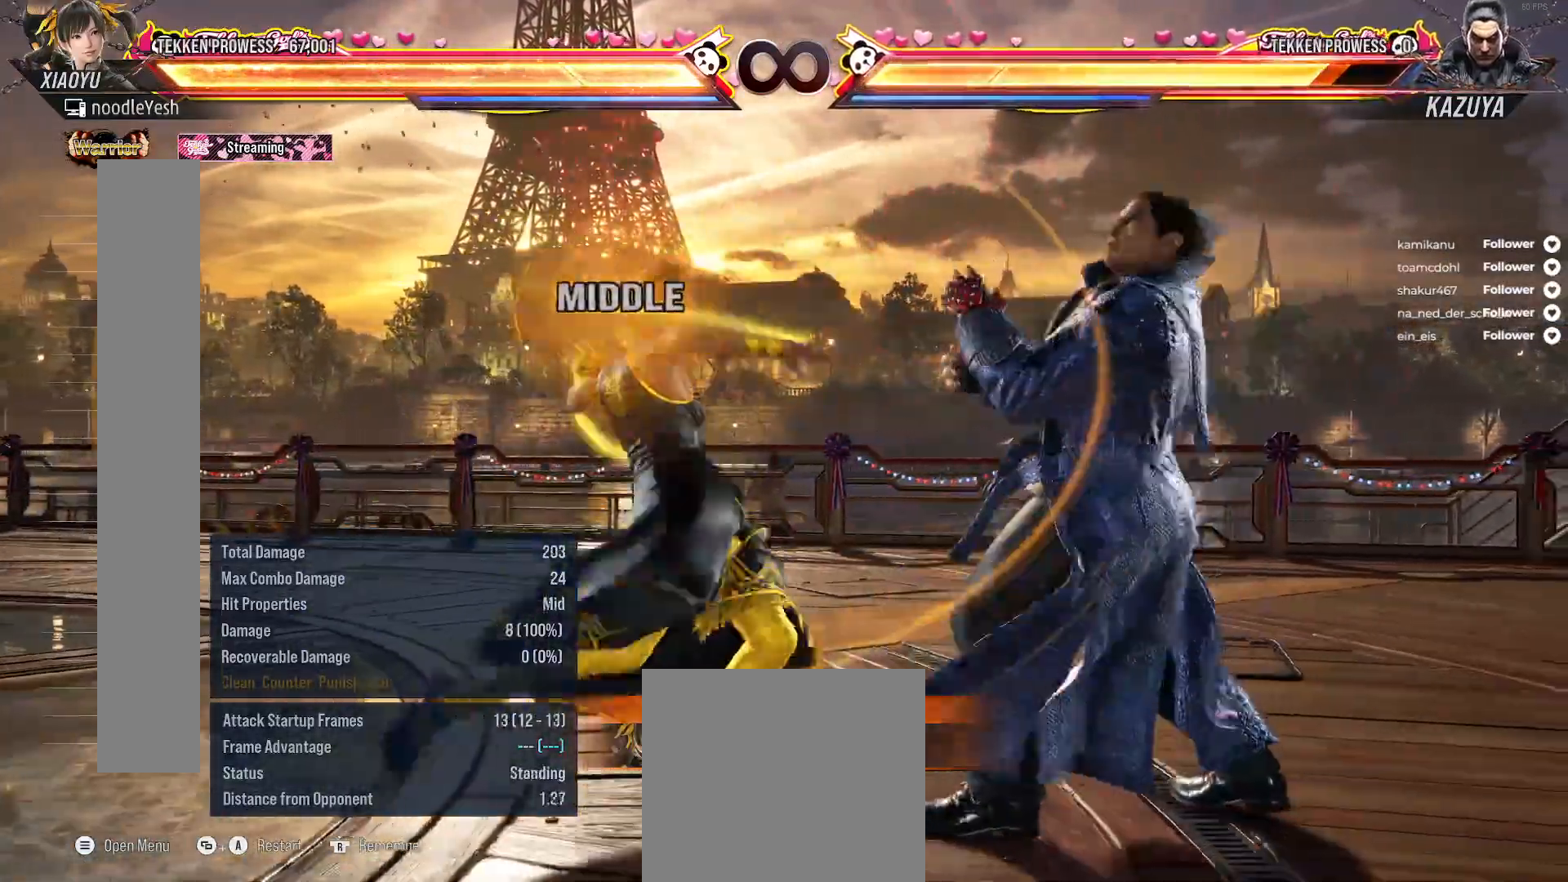
{"buttons": [], "right_stick": "center", "events": []}
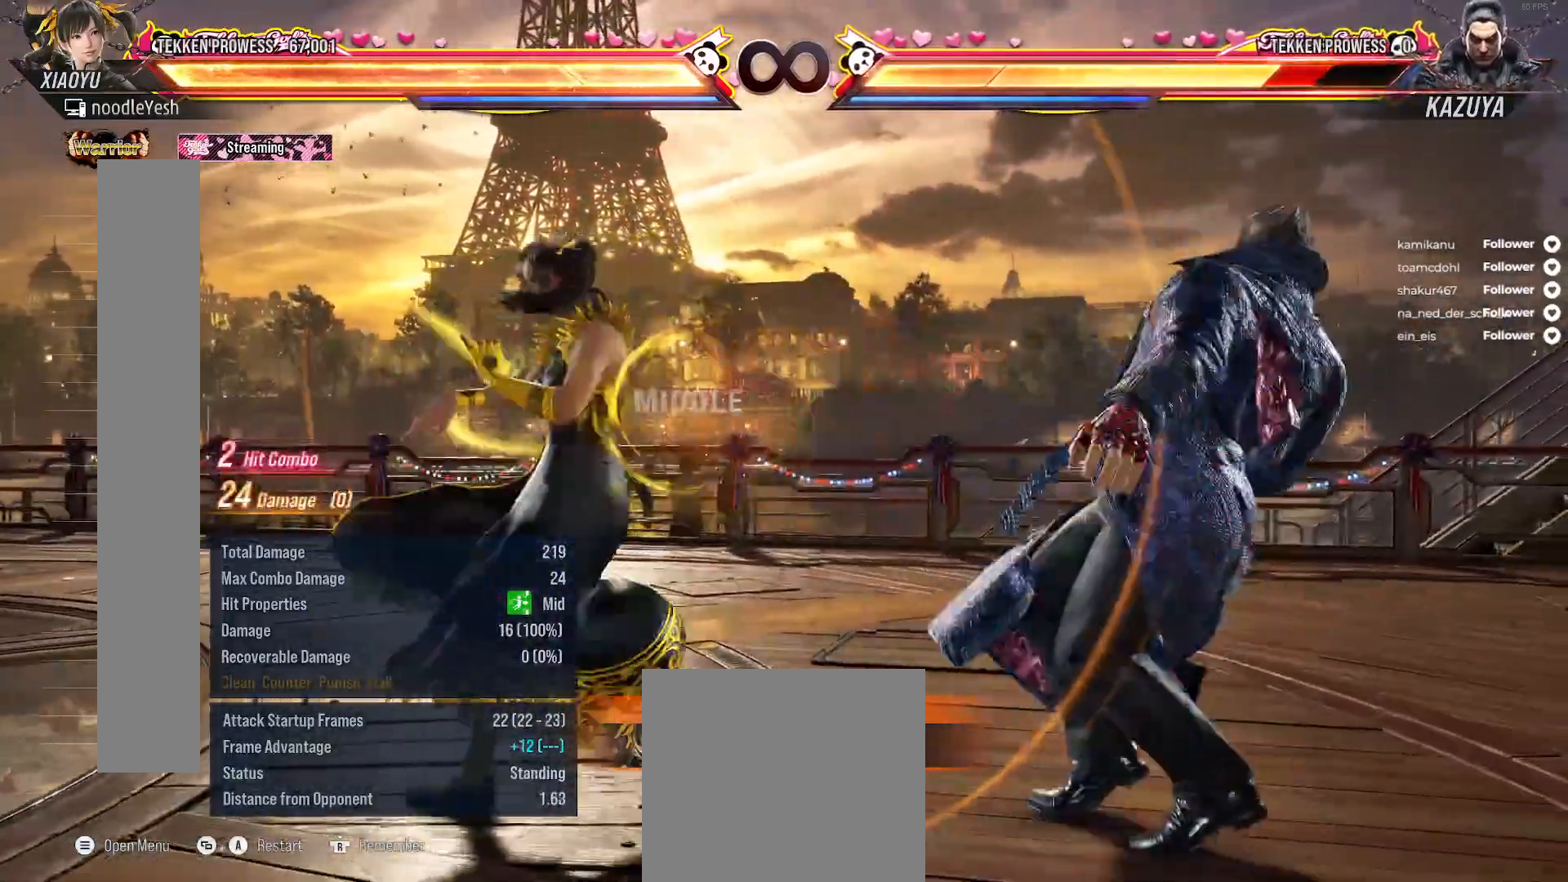
{"buttons": [], "right_stick": "center", "events": []}
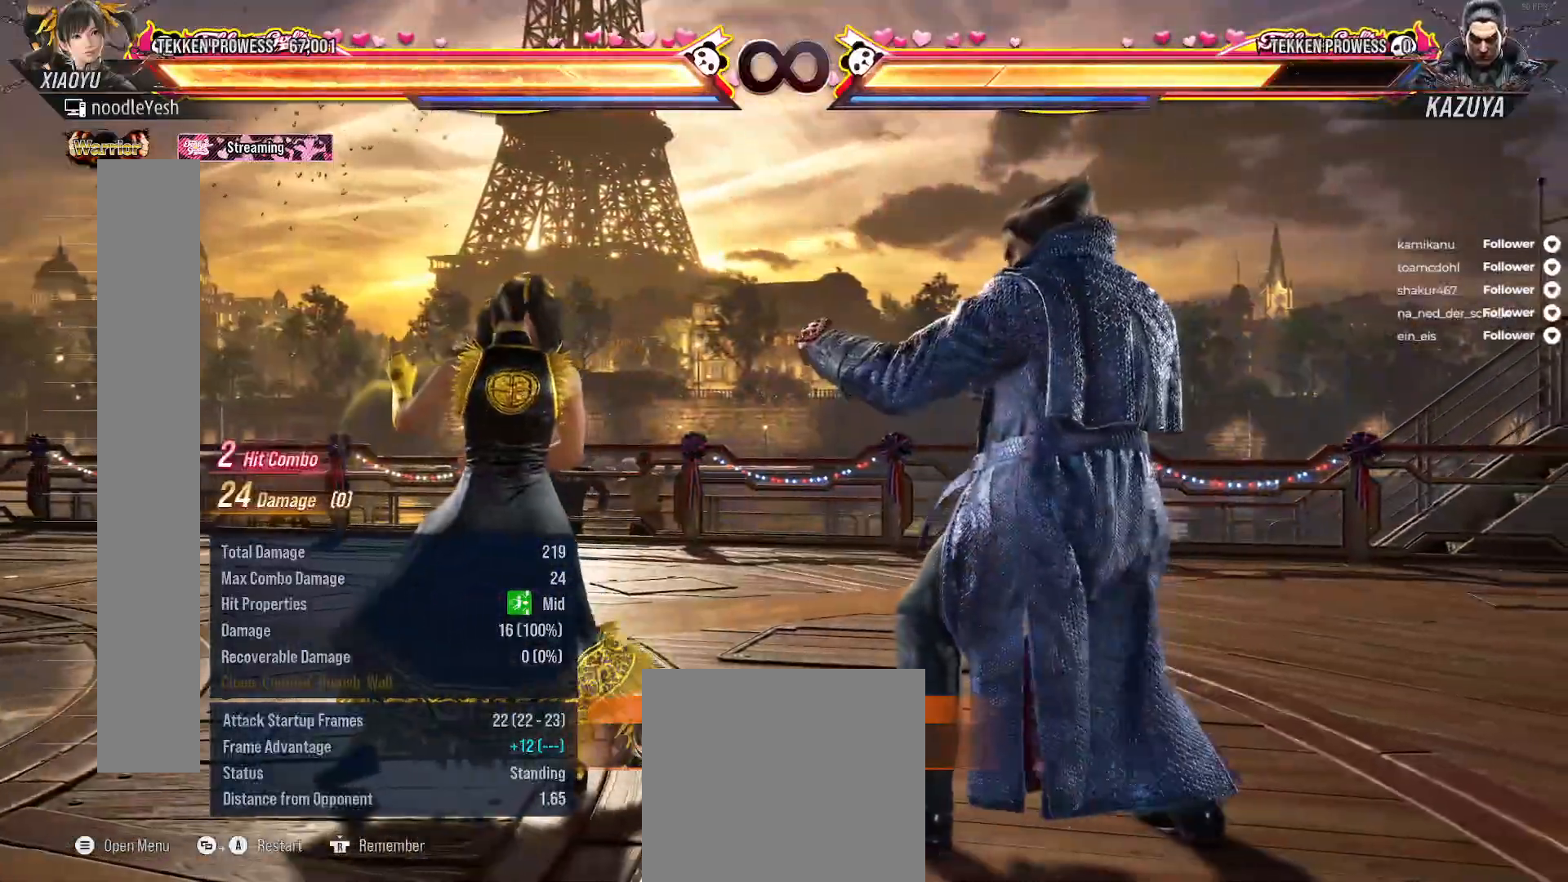
{"buttons": [], "right_stick": "center", "events": []}
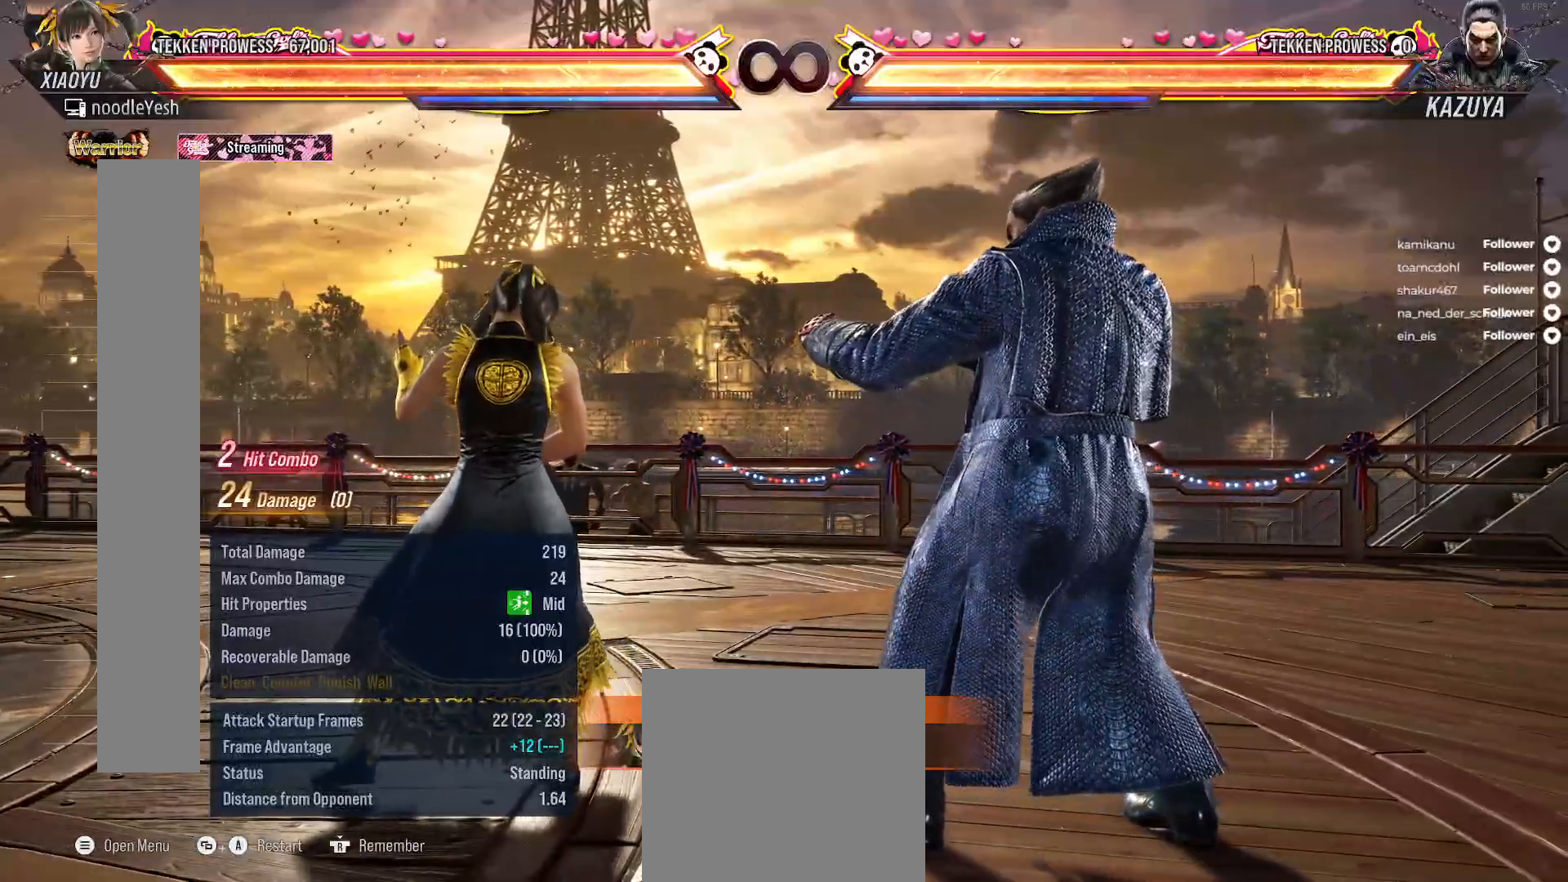
{"buttons": [], "right_stick": "center", "events": []}
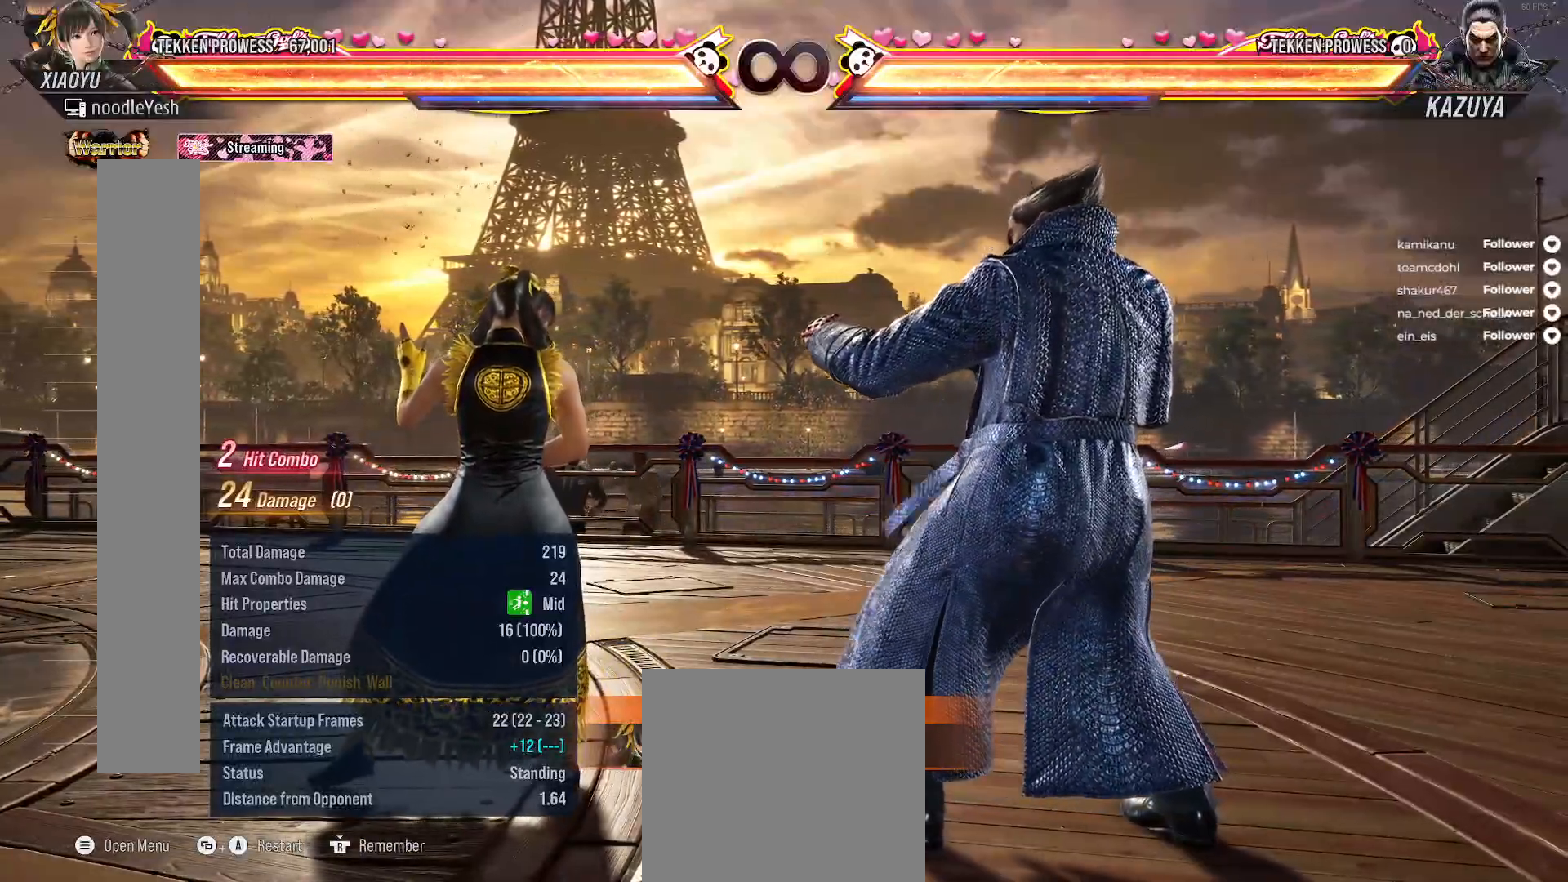
{"buttons": ["DPAD_LEFT"], "right_stick": "center", "events": [[383, "DPAD_LEFT", "down"]]}
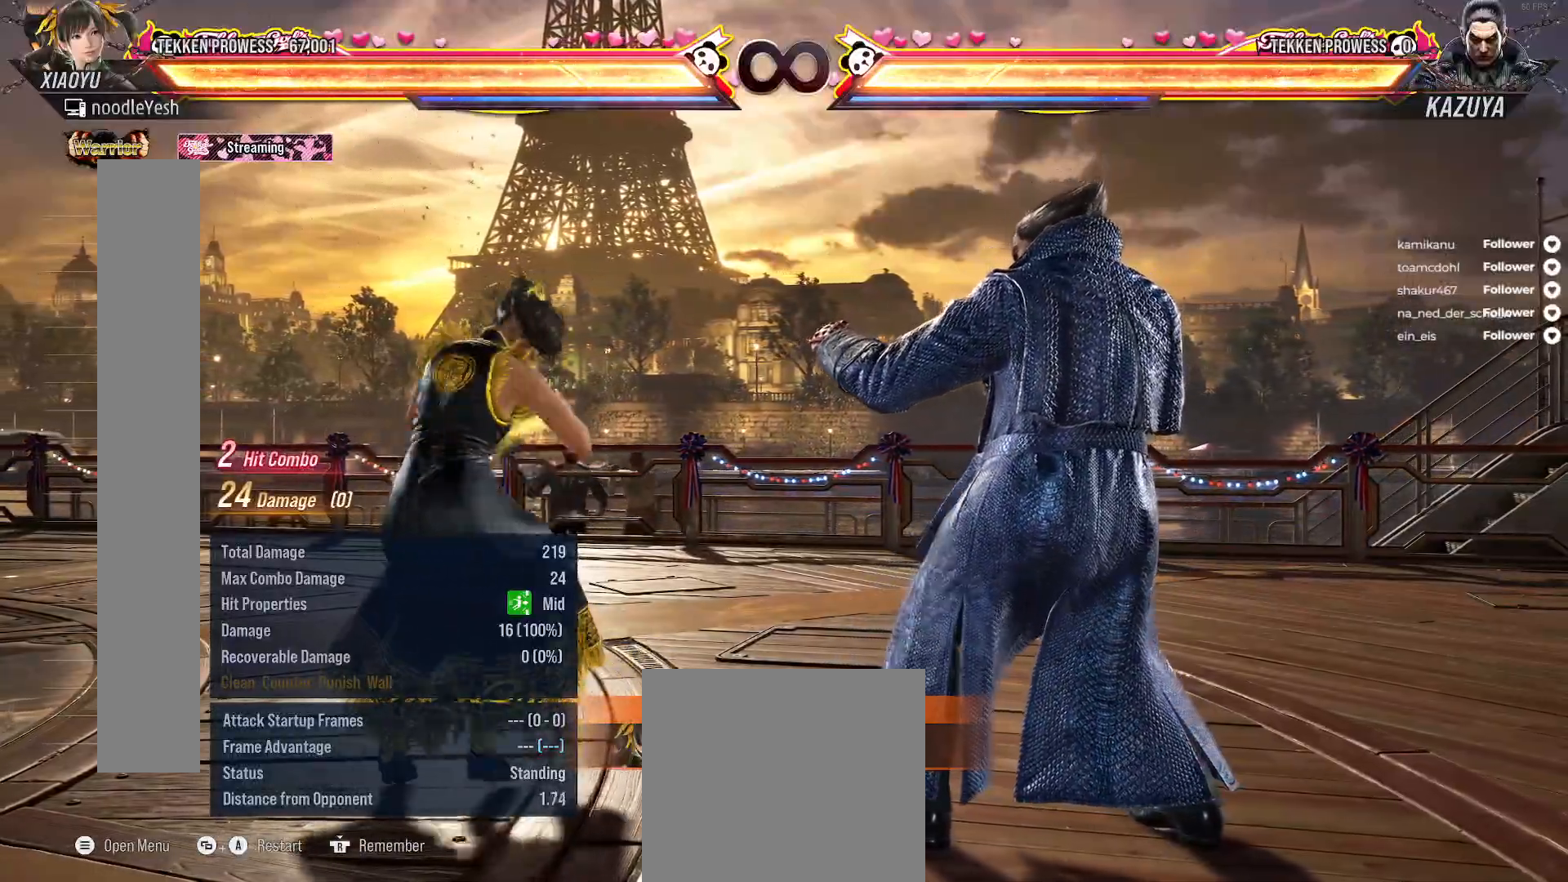
{"buttons": ["DPAD_RIGHT"], "right_stick": "center", "events": [[17, "DPAD_LEFT", "up"], [167, "DPAD_RIGHT", "down"]]}
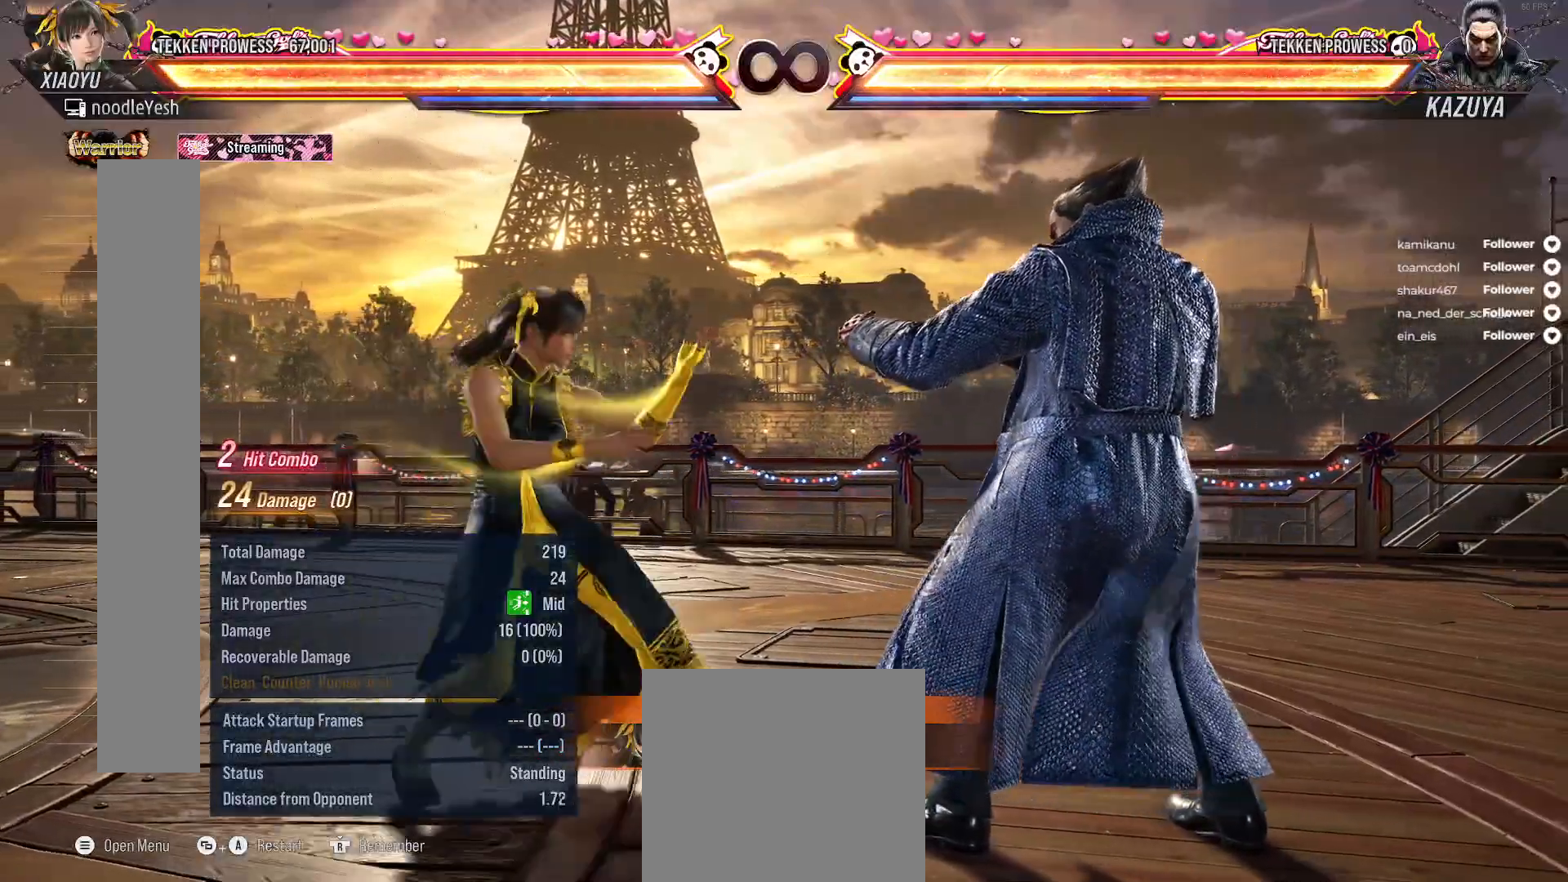
{"buttons": ["DPAD_DOWN"], "right_stick": "center", "events": [[33, "DPAD_RIGHT", "up"], [250, "DPAD_DOWN", "down"]]}
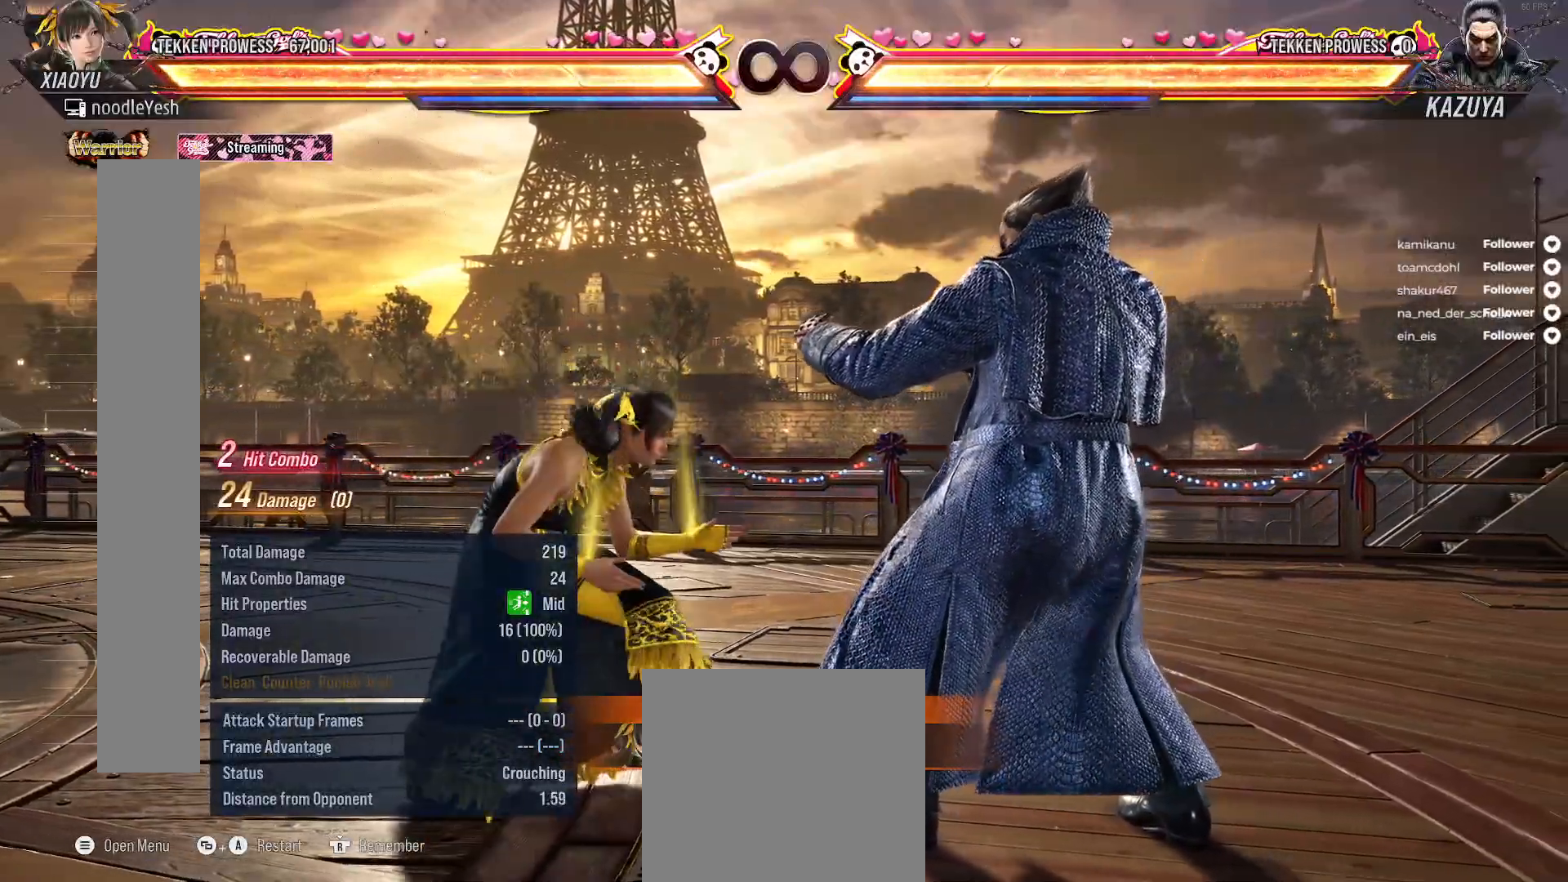
{"buttons": ["B"], "right_stick": "center", "events": [[133, "X", "down"], [217, "X", "up"], [250, "DPAD_DOWN", "up"], [317, "B", "down"], [400, "B", "up"], [483, "B", "down"]]}
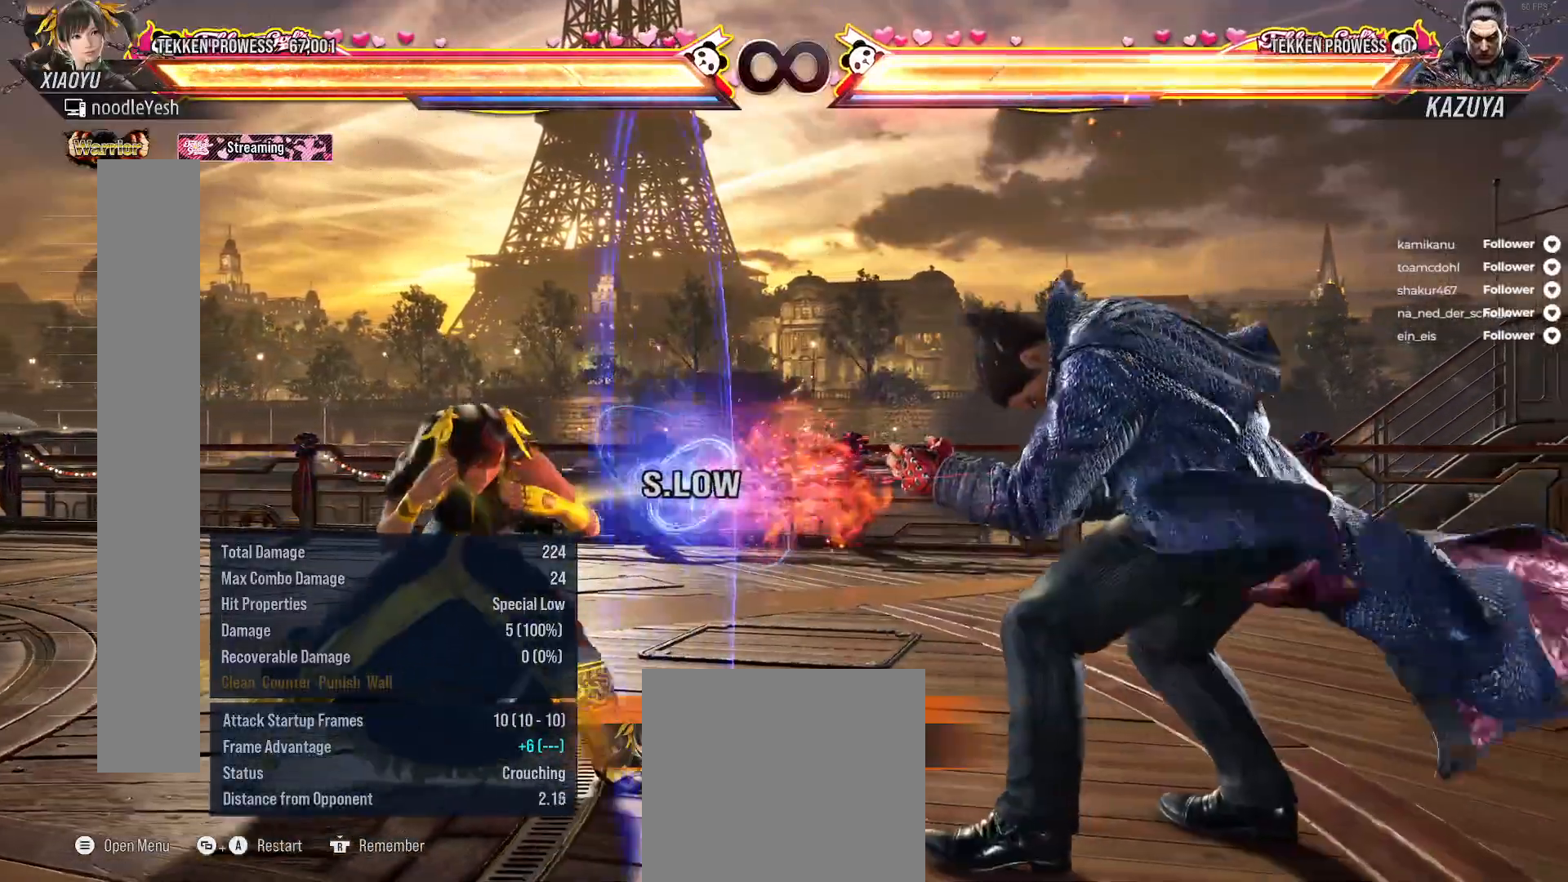
{"buttons": [], "right_stick": "center", "events": [[50, "B", "up"], [117, "B", "down"], [183, "B", "up"]]}
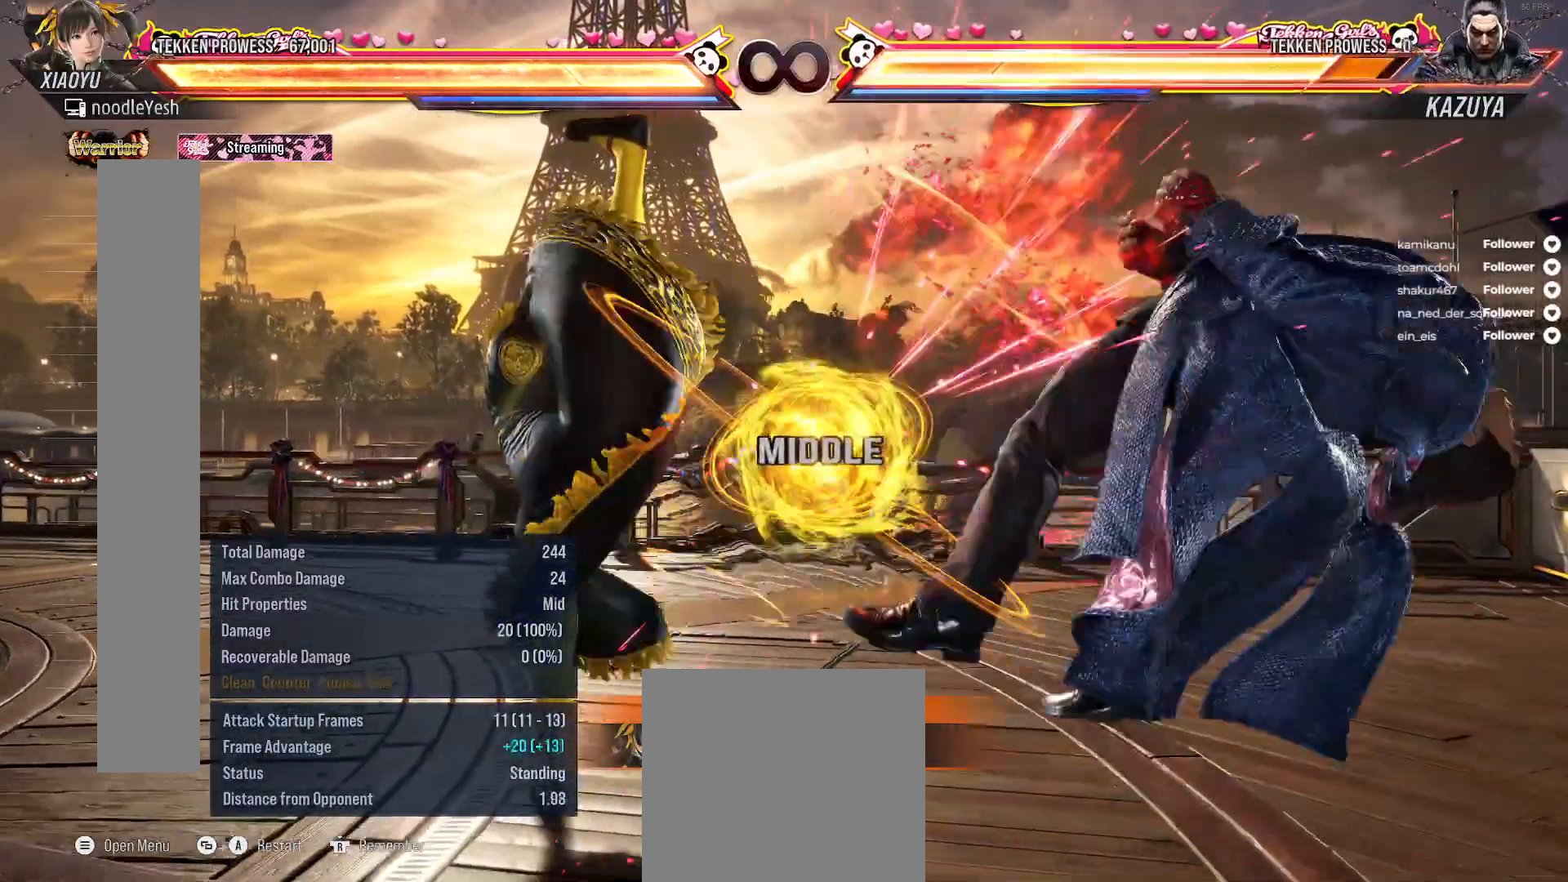
{"buttons": [], "right_stick": "center", "events": [[400, "DPAD_RIGHT", "down"], [500, "DPAD_RIGHT", "up"]]}
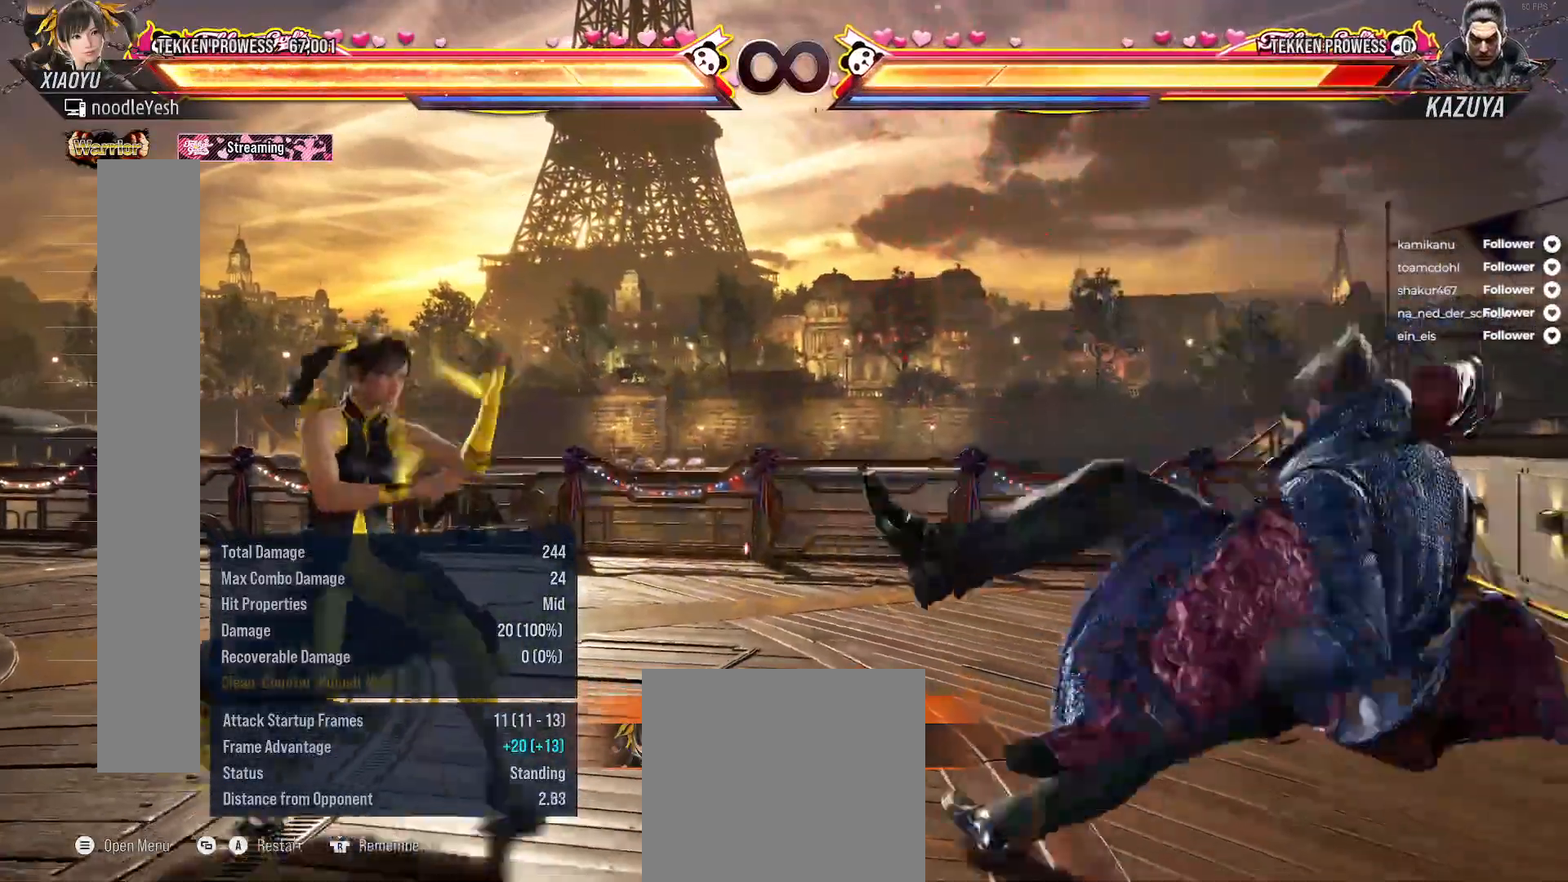
{"buttons": [], "right_stick": "center", "events": [[217, "SELECT", "down"], [267, "A", "down"], [367, "A", "up"], [417, "SELECT", "up"]]}
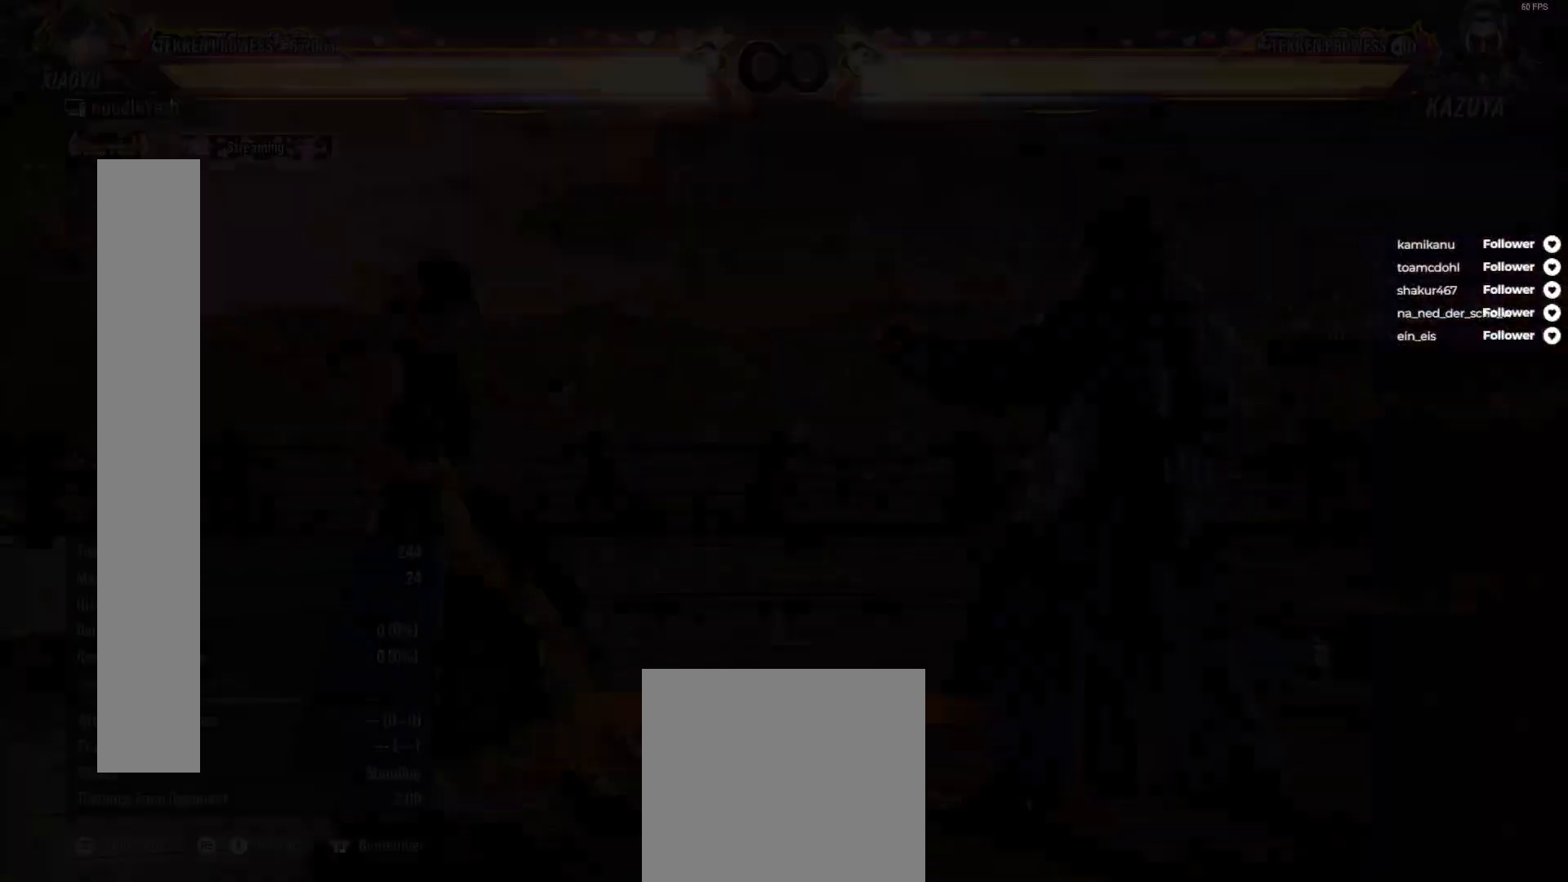
{"buttons": ["DPAD_DOWN"], "right_stick": "center", "events": [[267, "DPAD_DOWN", "down"]]}
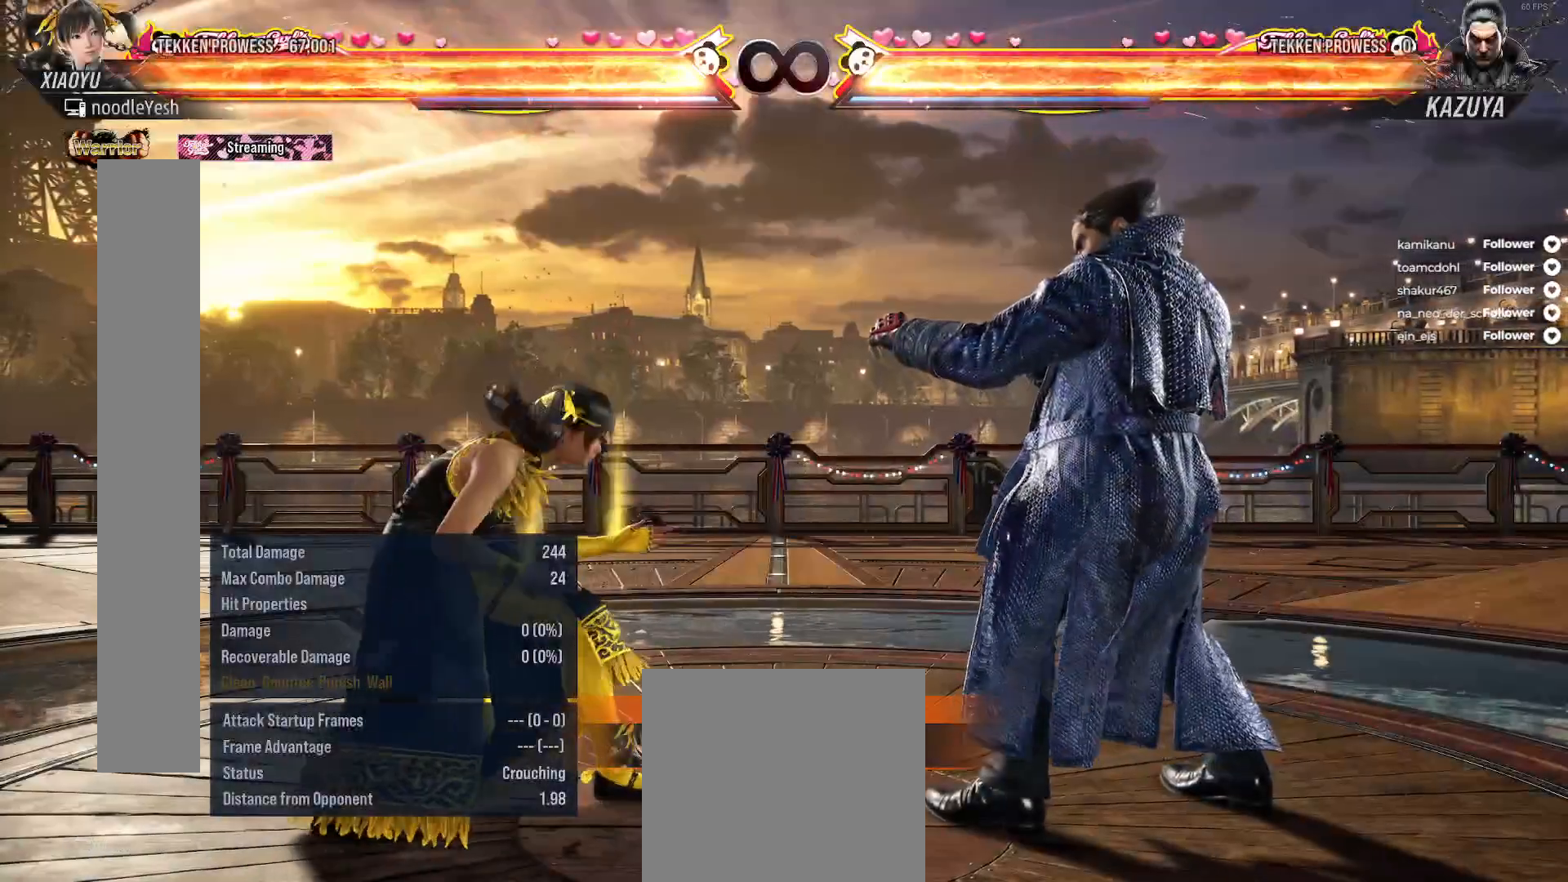
{"buttons": [], "right_stick": "center", "events": [[50, "DPAD_DOWN", "up"], [100, "X", "down"], [183, "X", "up"], [267, "B", "down"], [350, "B", "up"], [417, "B", "down"], [500, "B", "up"]]}
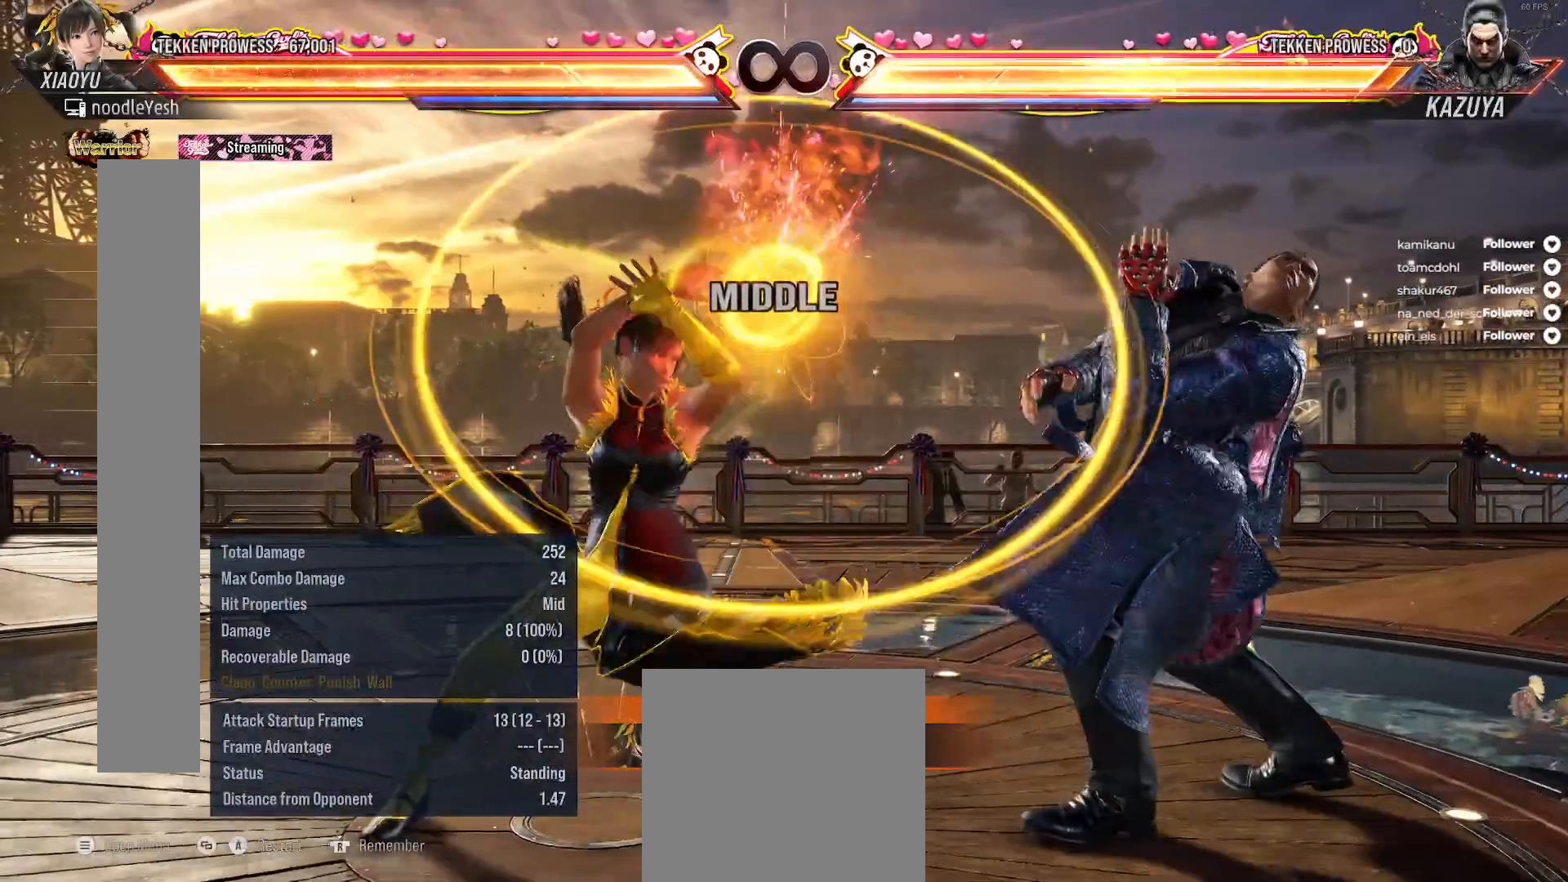
{"buttons": [], "right_stick": "center", "events": [[33, "B", "down"], [150, "B", "up"]]}